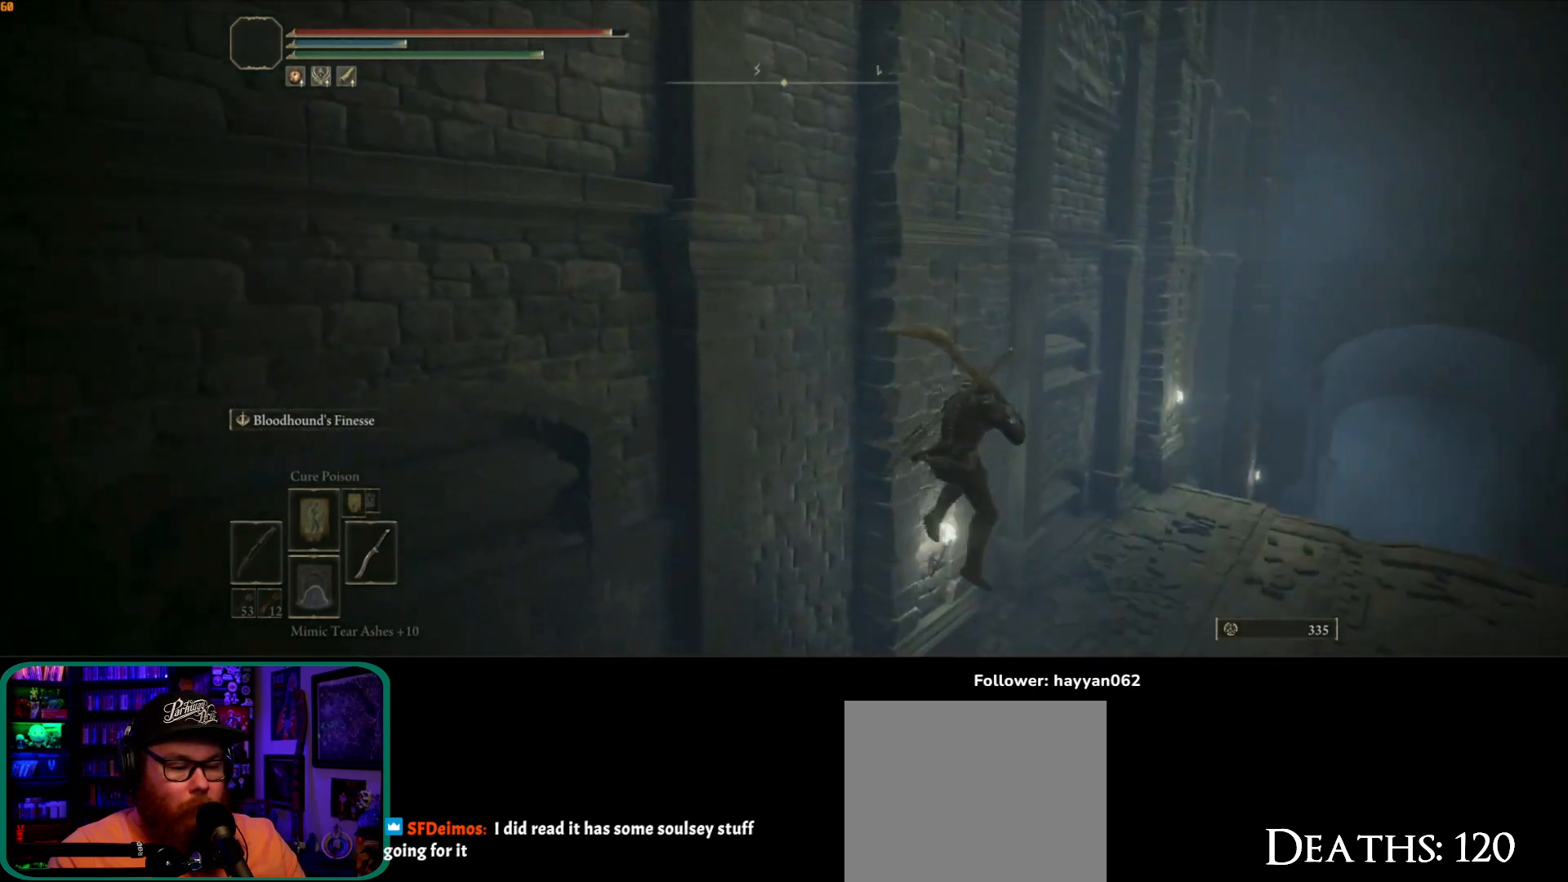
Gameplay with a controller (Xbox layout); each line is a JSON object with the inputs held at the frame after it. "events" lists button and stick changes between this image and that frame as [ms after this image, input, new state], when the widget could be followed in between. Not read: L3 R3.
{"buttons": [], "left_stick": "up-right", "right_stick": "center", "events": [[33, "right_stick", "up-left"], [150, "right_stick", "center"]]}
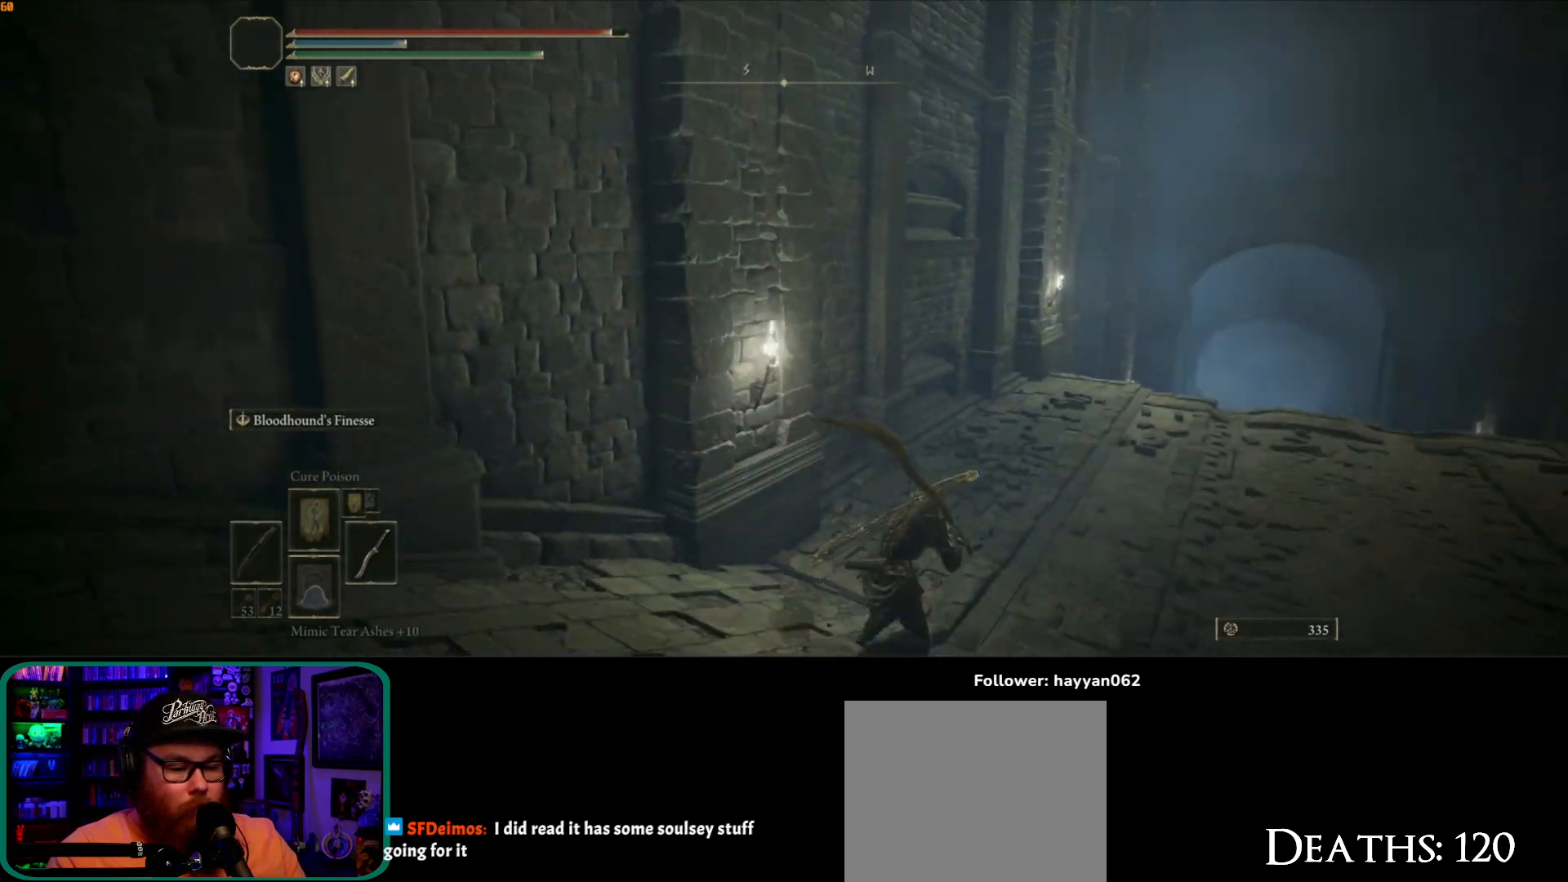
{"buttons": [], "left_stick": "up", "right_stick": "center", "events": [[150, "right_stick", "right"], [283, "right_stick", "down-right"], [367, "left_stick", "up"], [433, "right_stick", "center"]]}
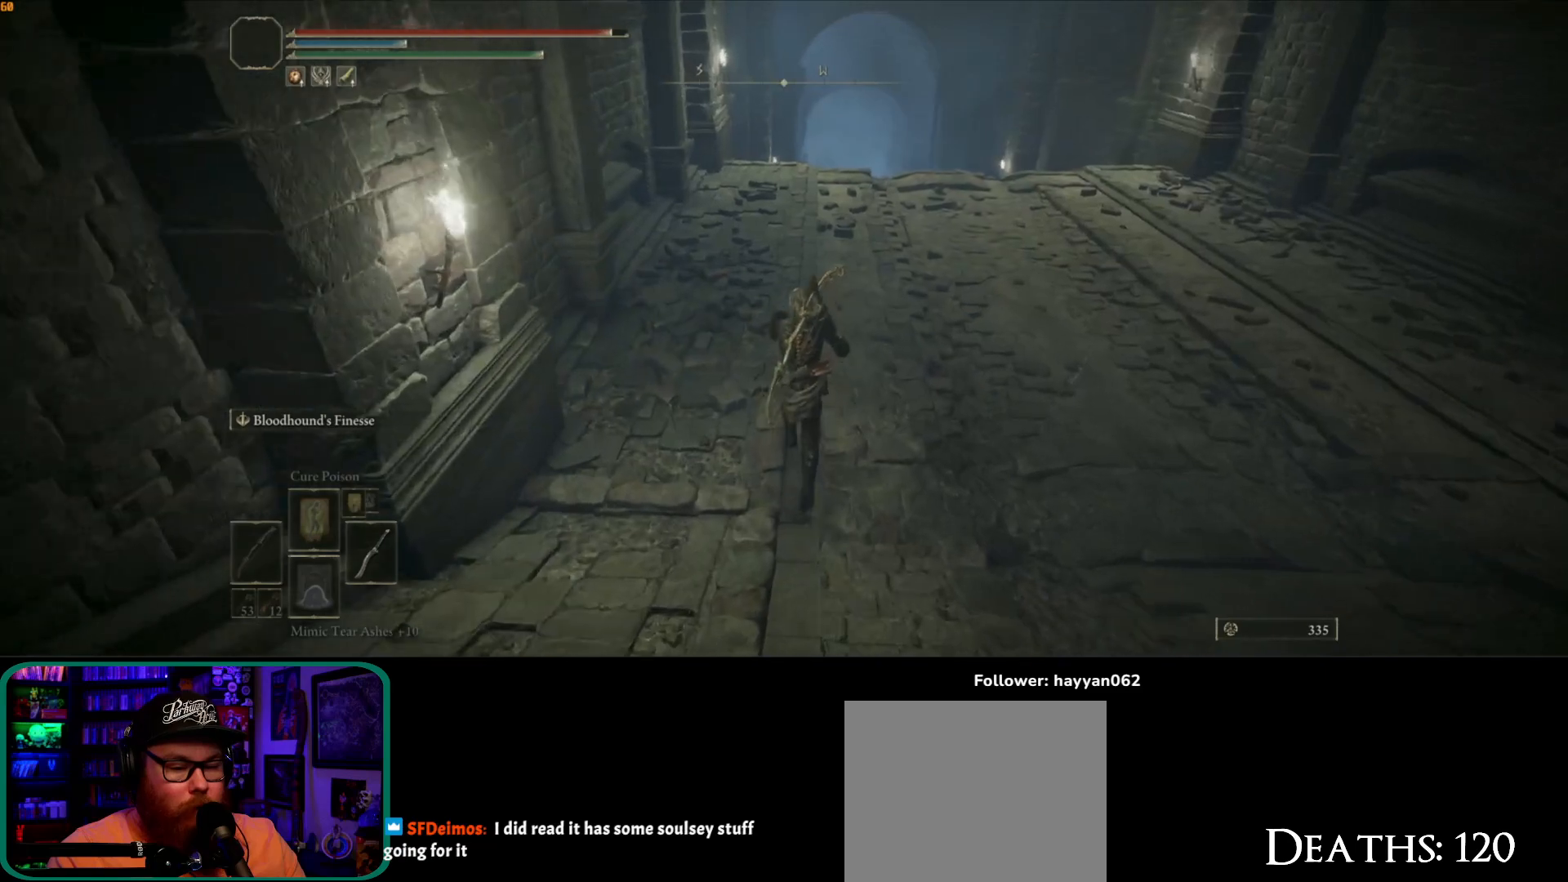
{"buttons": ["B"], "left_stick": "up-right", "right_stick": "center", "events": [[50, "B", "down"], [317, "left_stick", "up-right"]]}
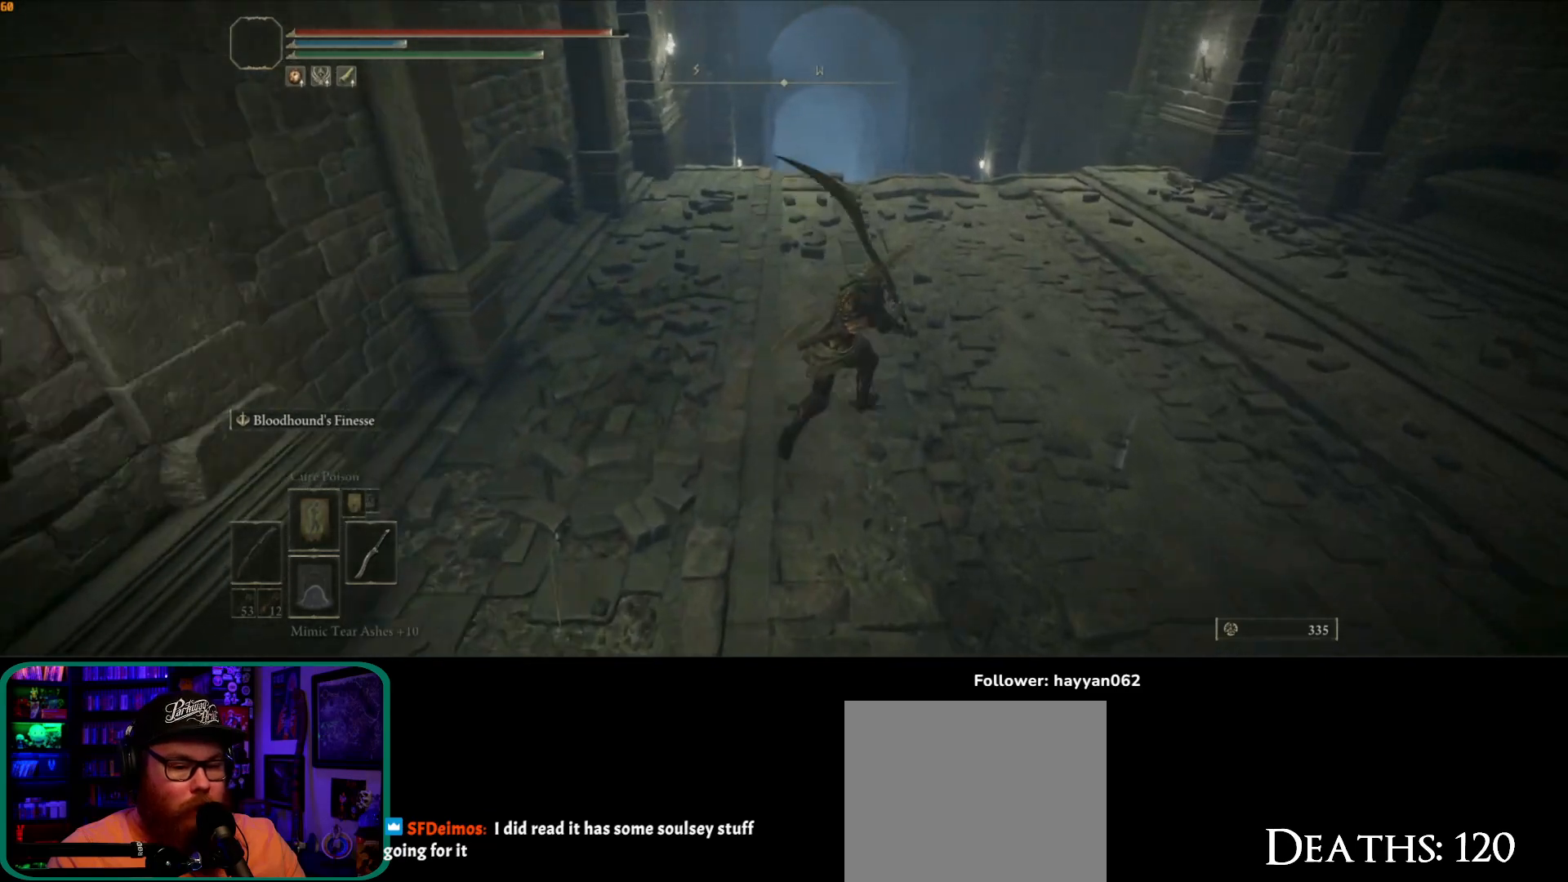
{"buttons": ["B"], "left_stick": "up", "right_stick": "center", "events": [[433, "left_stick", "up"]]}
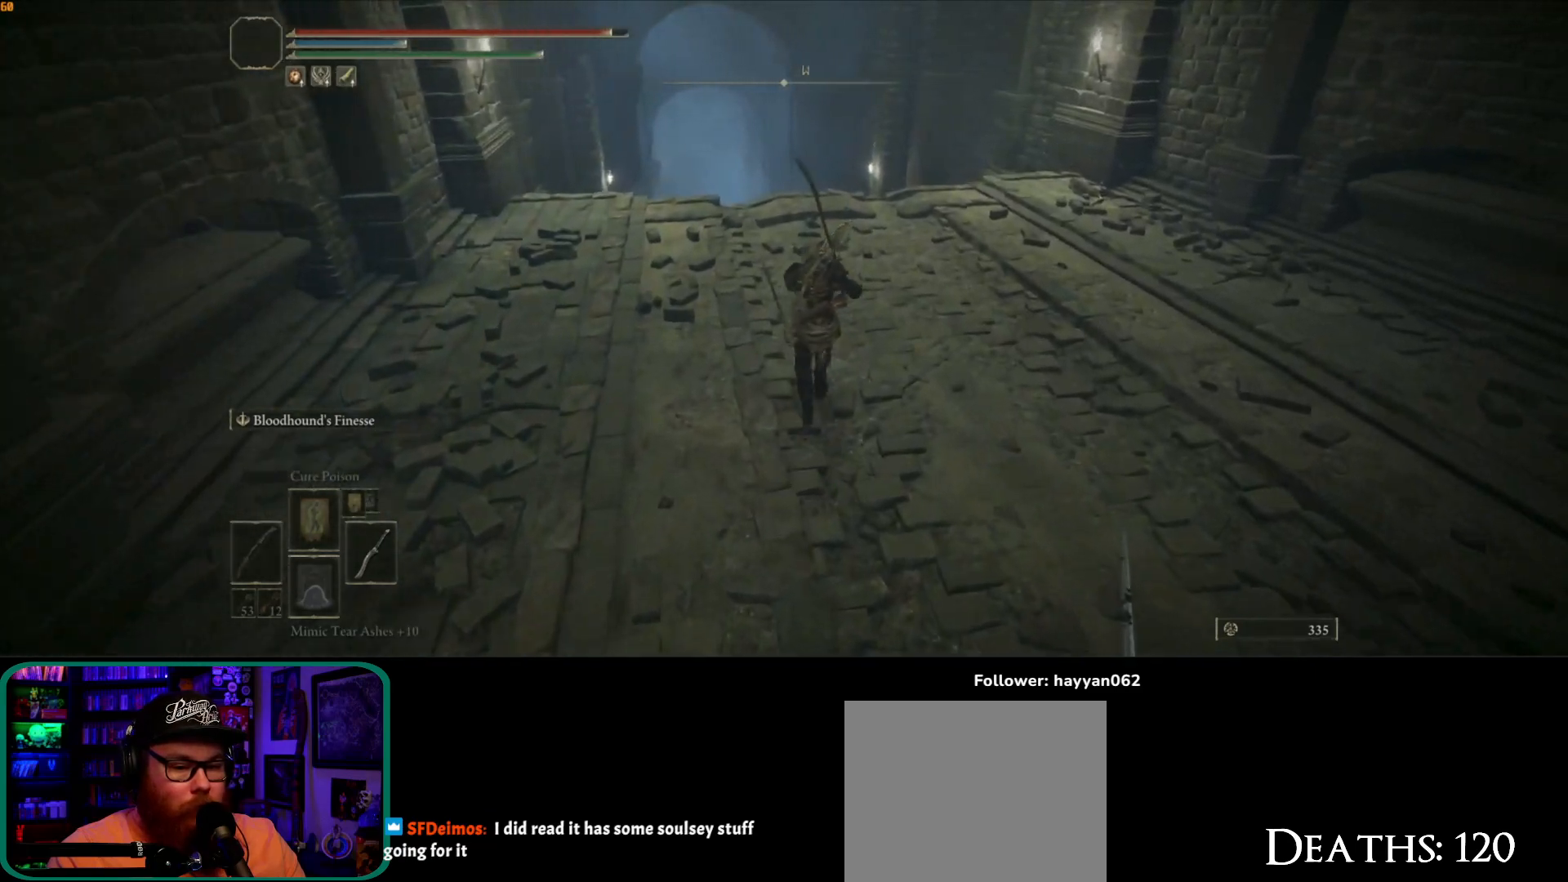
{"buttons": ["B"], "left_stick": "up", "right_stick": "center", "events": []}
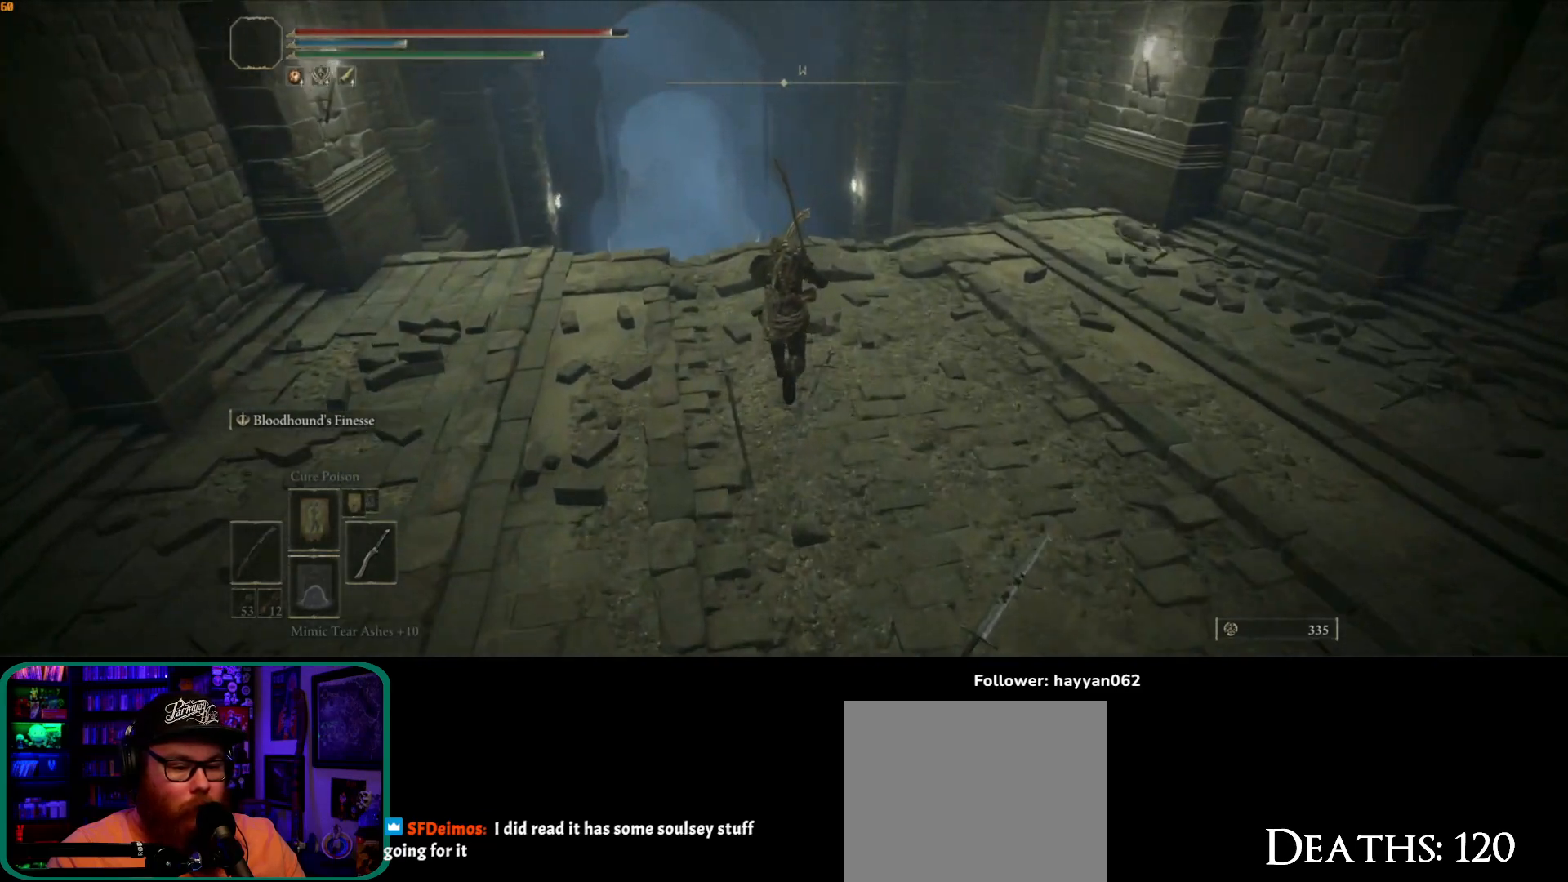
{"buttons": [], "left_stick": "up", "right_stick": "down-left", "events": [[283, "A", "down"], [417, "B", "up"], [433, "A", "up"], [500, "right_stick", "down-left"]]}
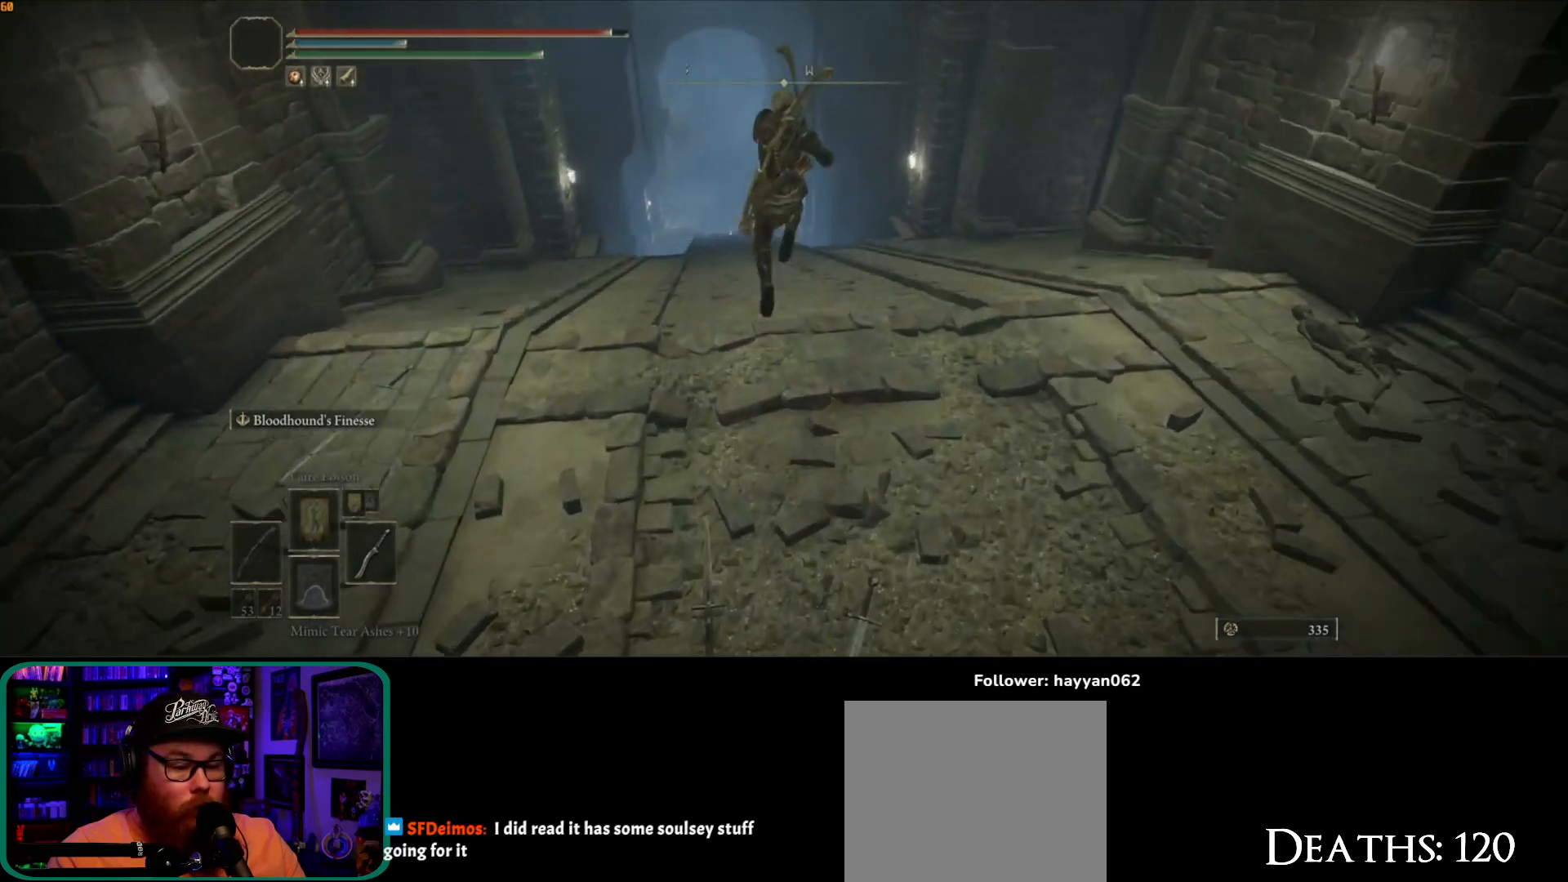
{"buttons": [], "left_stick": "up", "right_stick": "center", "events": [[317, "right_stick", "center"]]}
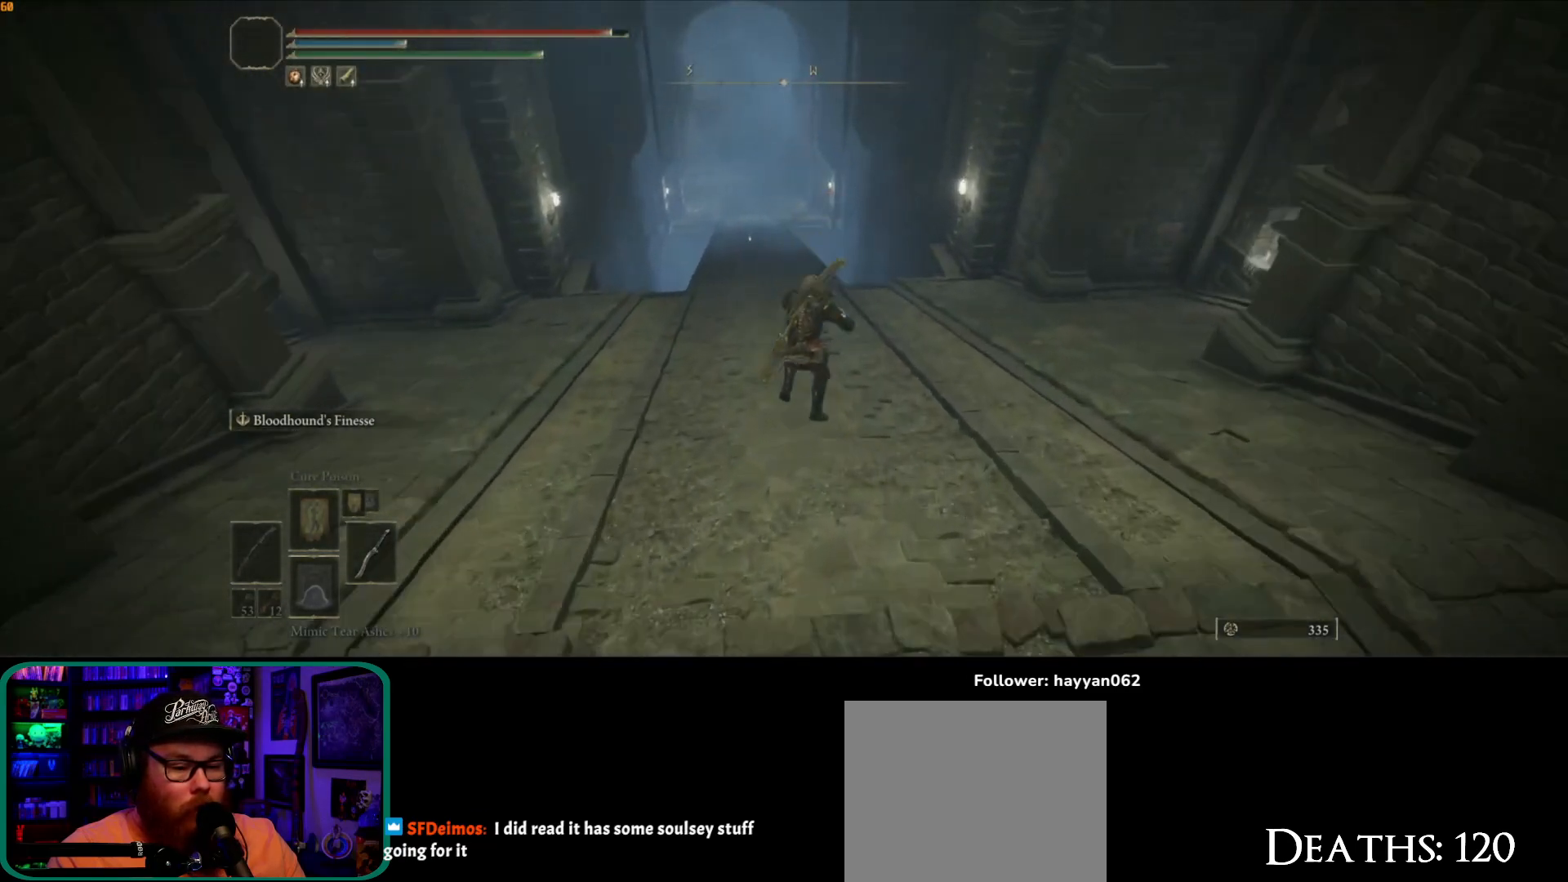
{"buttons": [], "left_stick": "up-right", "right_stick": "center", "events": [[350, "left_stick", "up-right"]]}
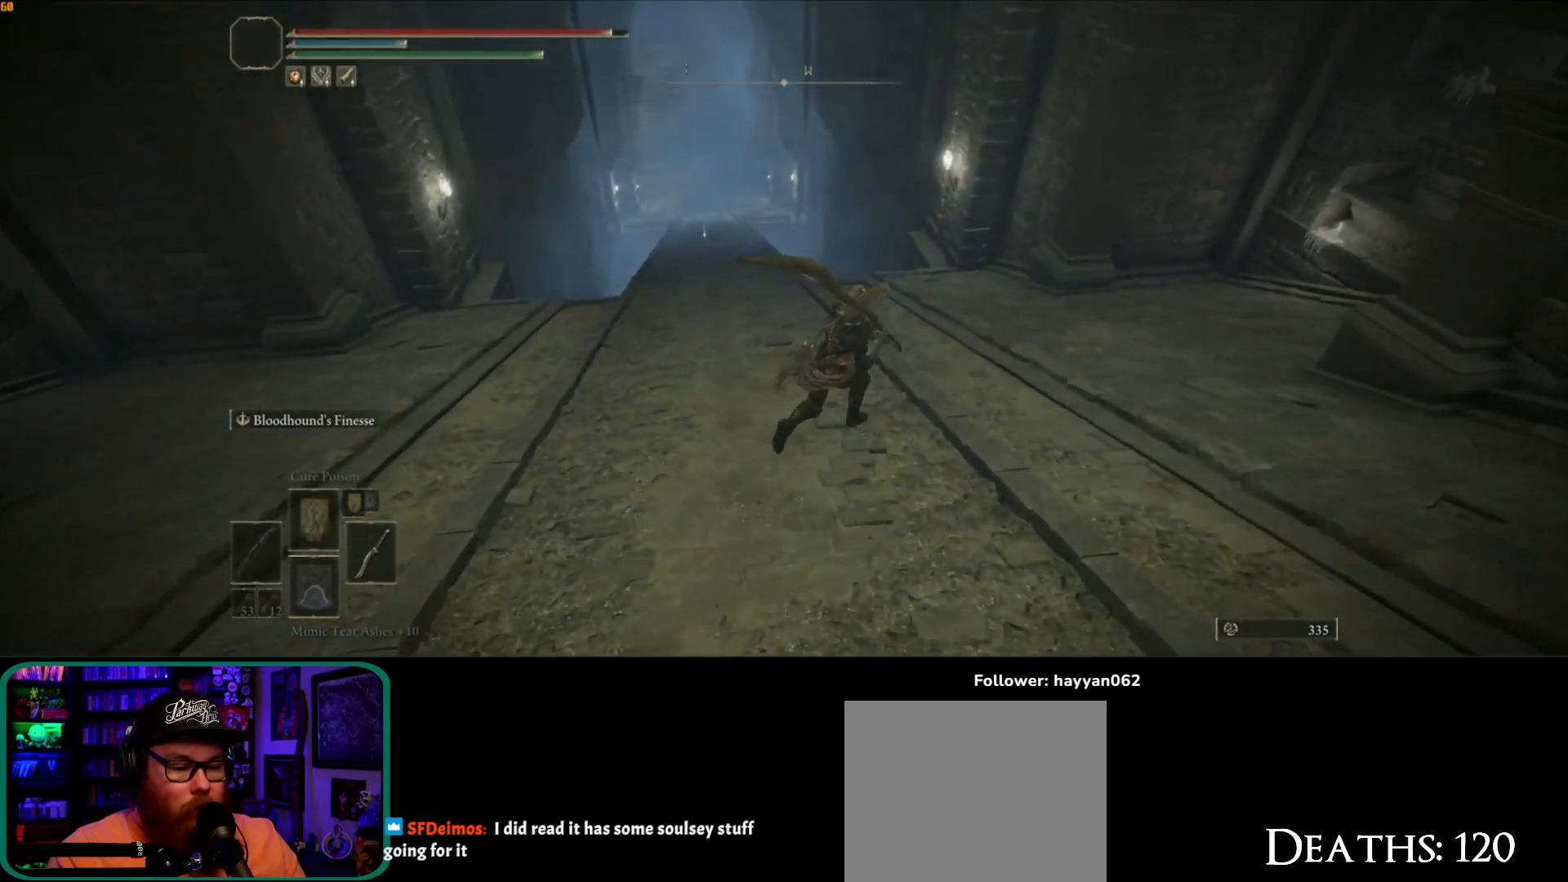
{"buttons": [], "left_stick": "up-left", "right_stick": "left", "events": [[217, "right_stick", "left"], [267, "left_stick", "up"], [417, "left_stick", "up-left"]]}
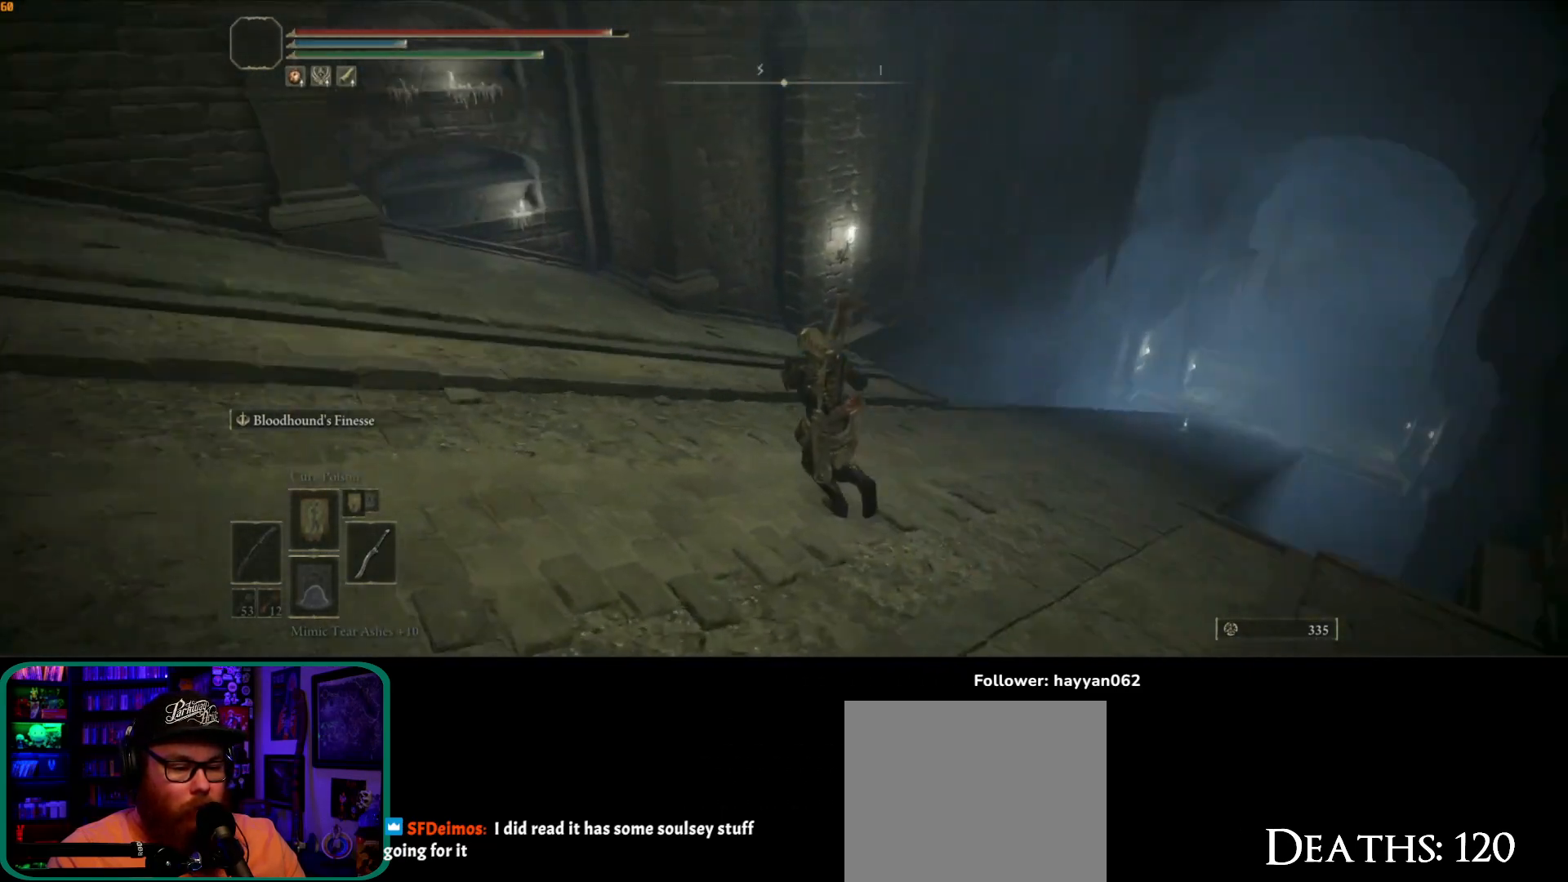
{"buttons": [], "left_stick": "up", "right_stick": "center", "events": [[133, "right_stick", "down-left"], [250, "left_stick", "up"], [333, "right_stick", "left"], [450, "right_stick", "center"]]}
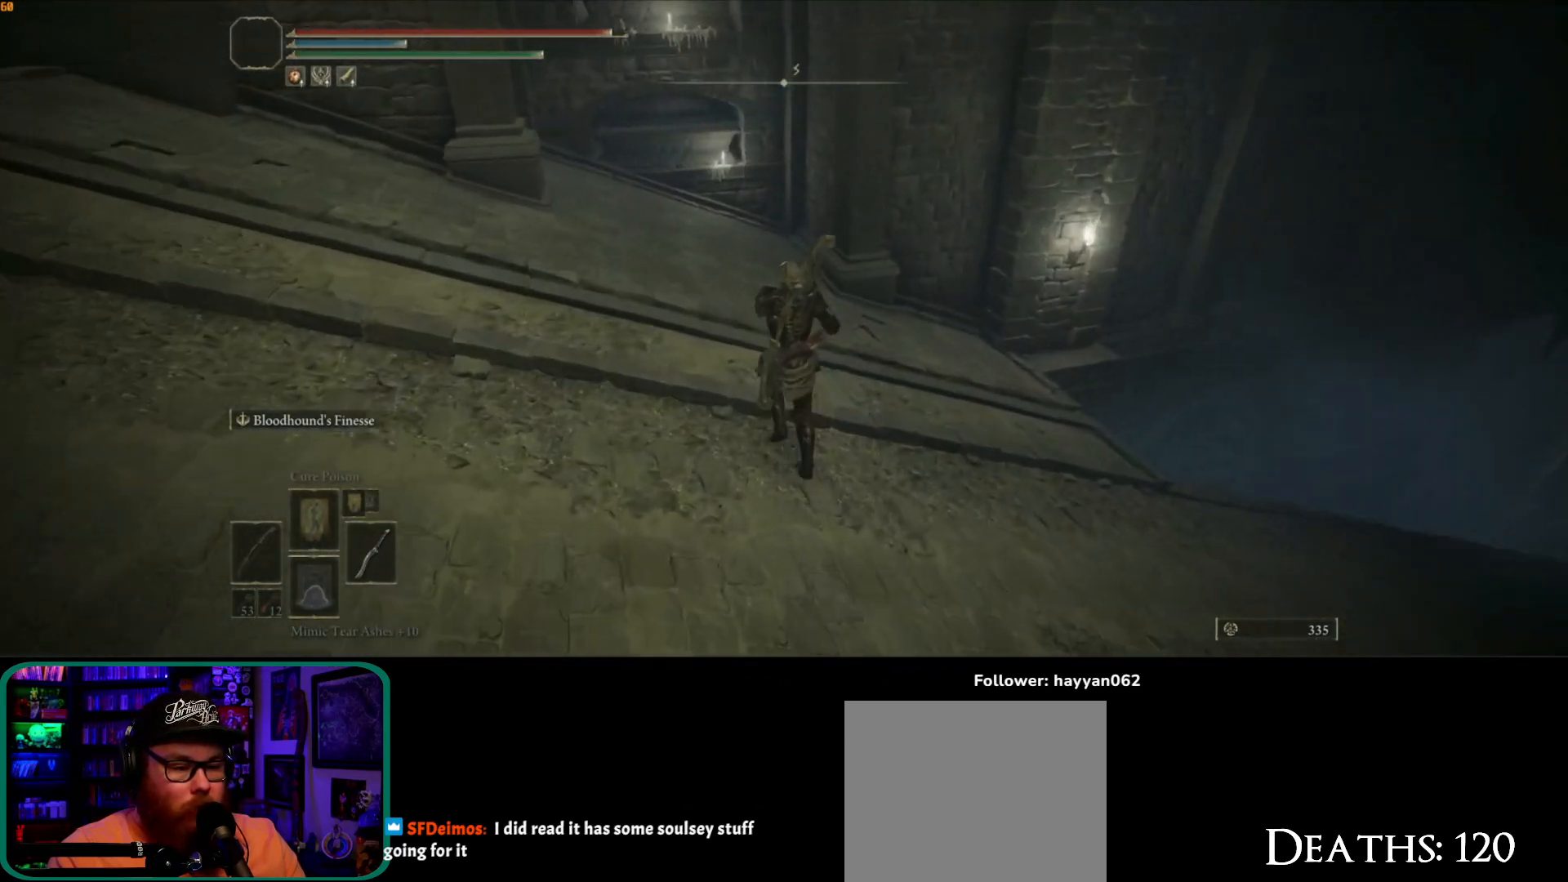
{"buttons": [], "left_stick": "up", "right_stick": "up-left", "events": [[350, "right_stick", "left"], [500, "right_stick", "up-left"]]}
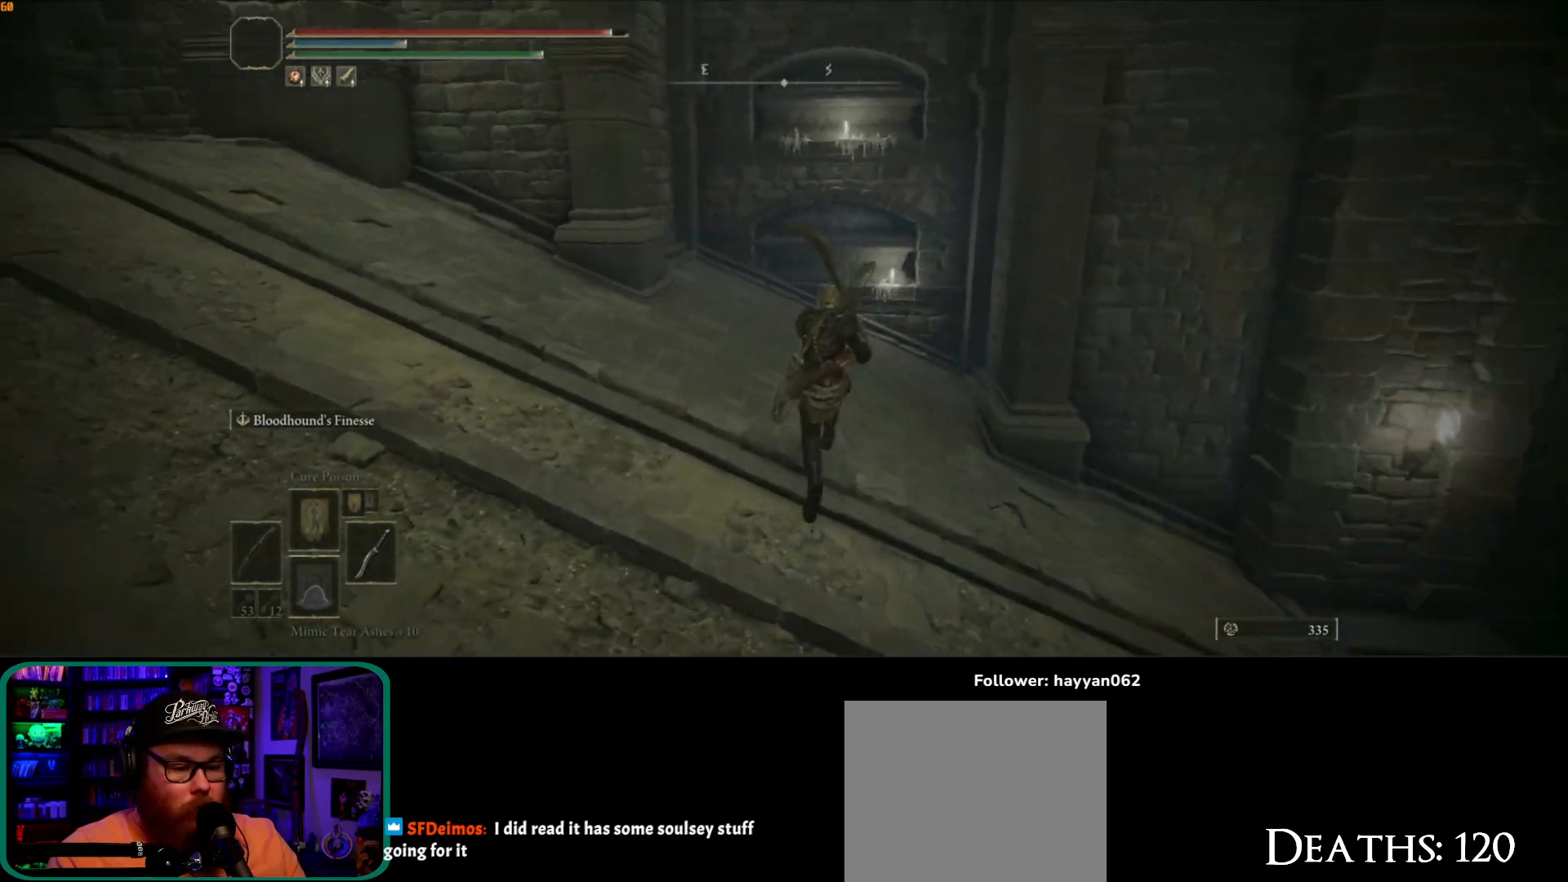
{"buttons": [], "left_stick": "up", "right_stick": "center", "events": [[250, "right_stick", "center"], [400, "B", "down"], [500, "B", "up"]]}
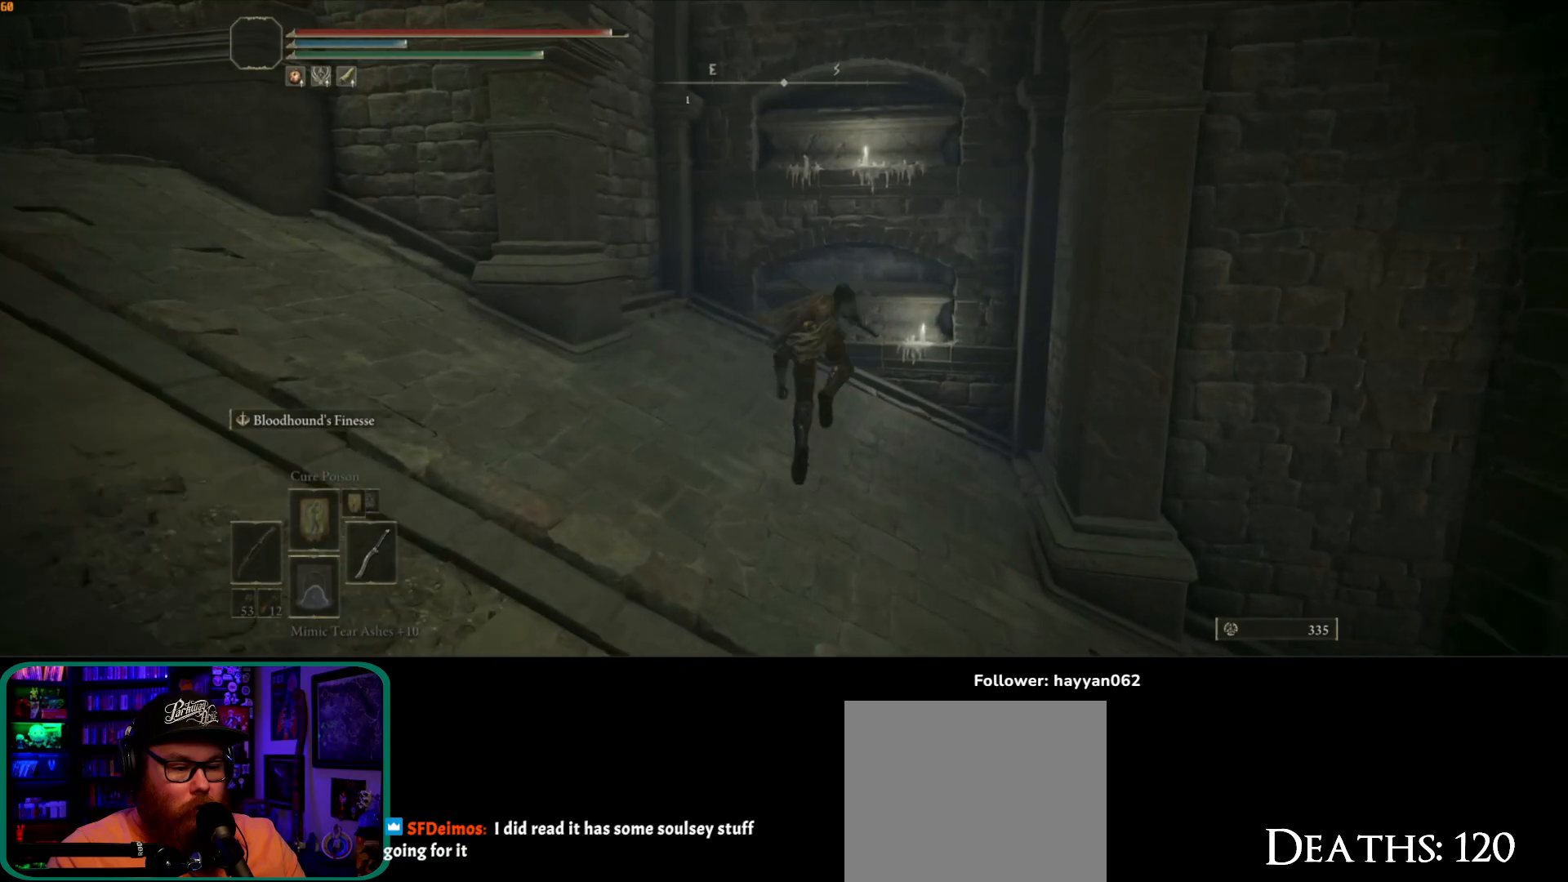
{"buttons": [], "left_stick": "up", "right_stick": "left", "events": [[133, "right_stick", "left"]]}
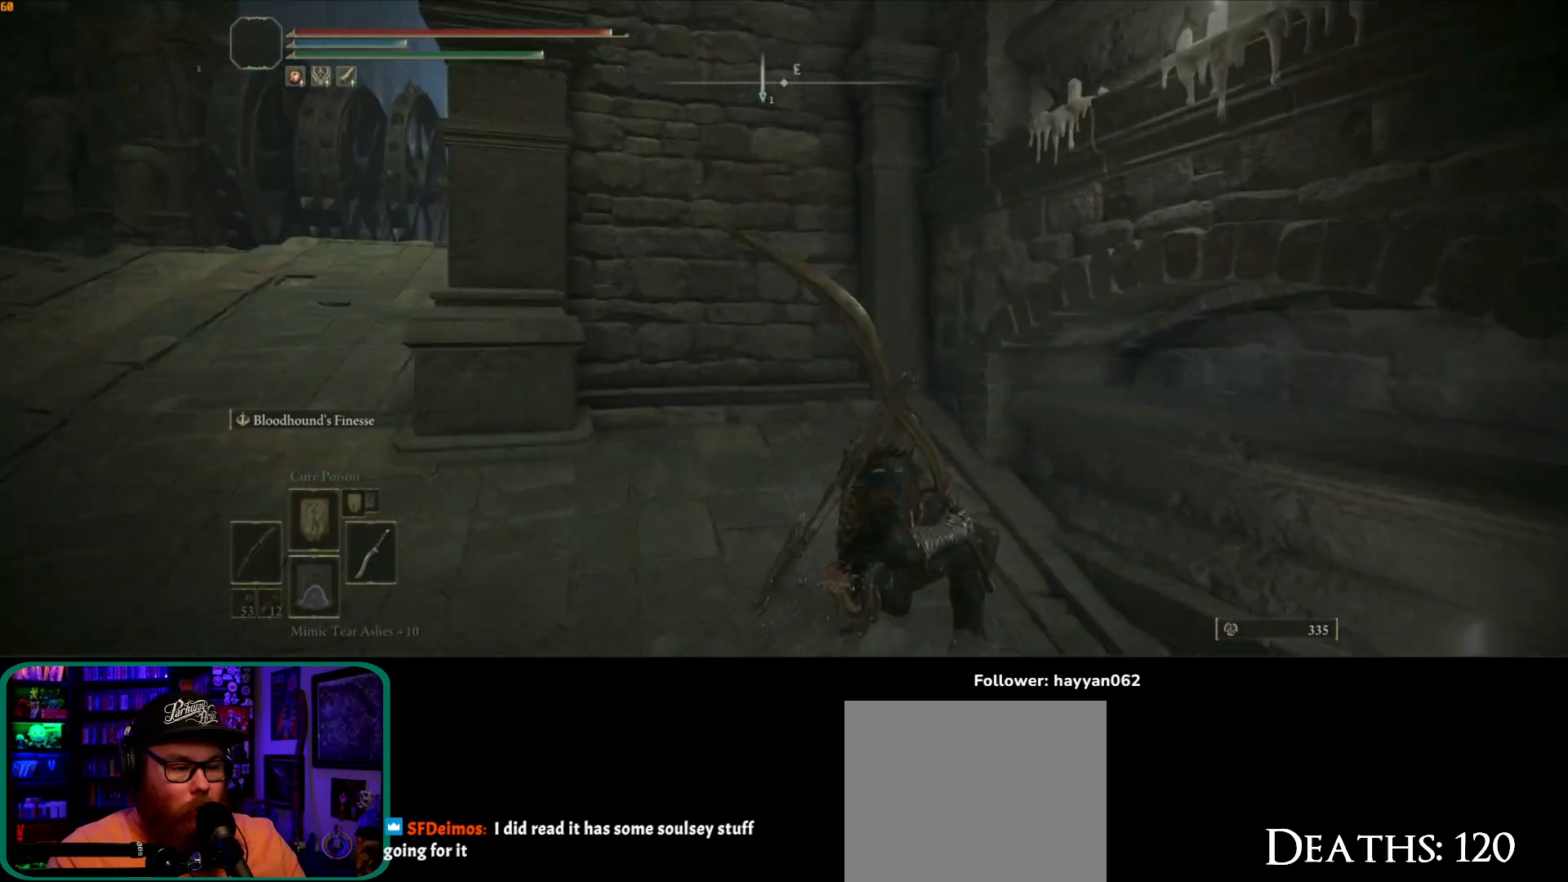
{"buttons": [], "left_stick": "center", "right_stick": "left", "events": [[367, "left_stick", "center"]]}
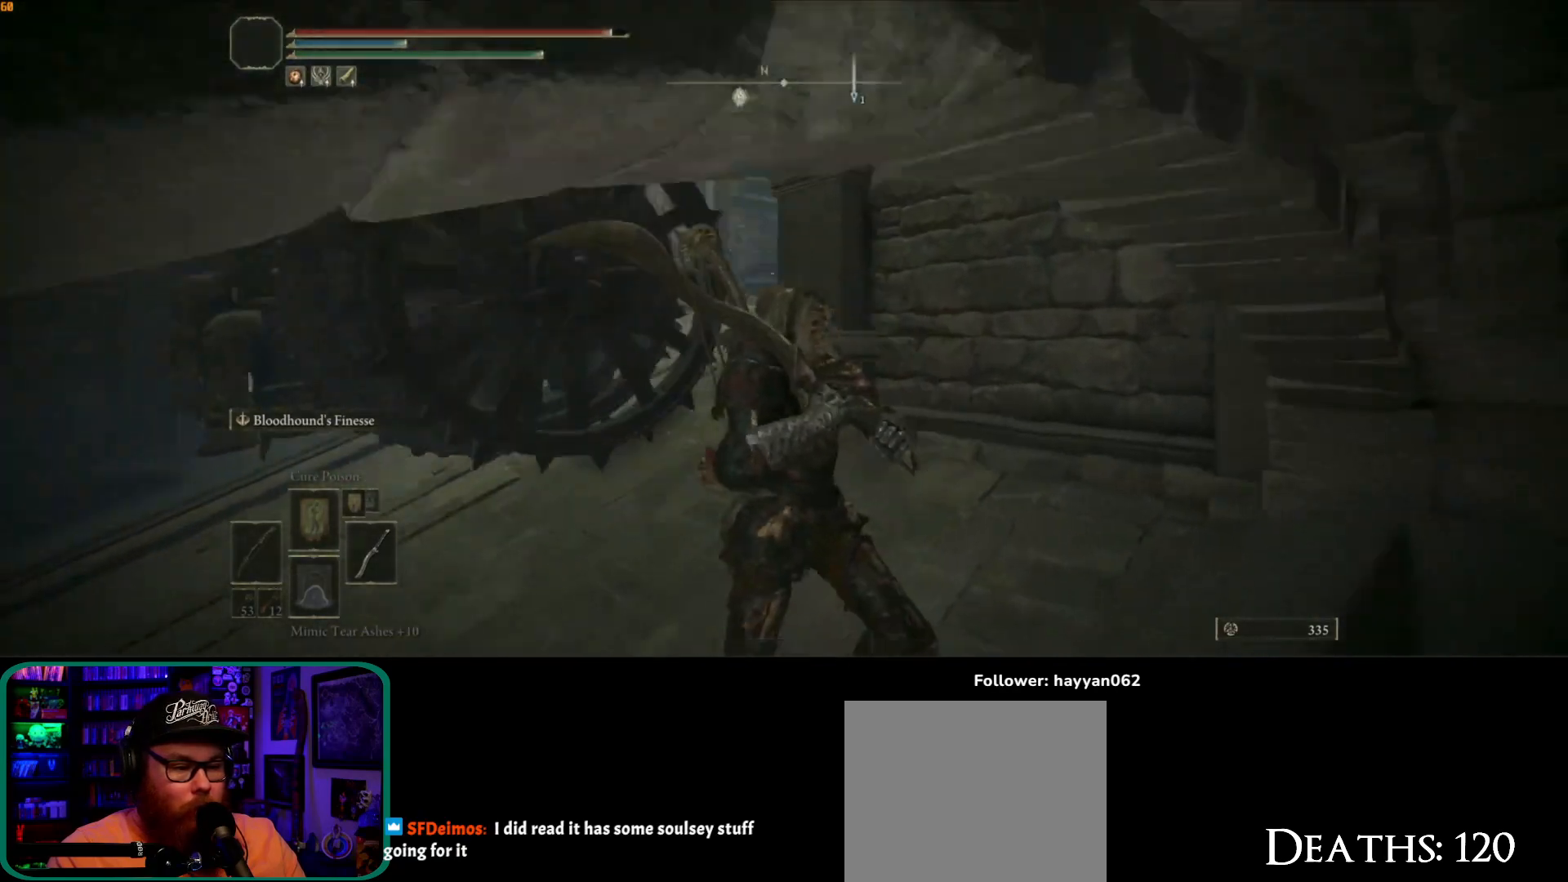
{"buttons": [], "left_stick": "center", "right_stick": "down-left", "events": [[217, "right_stick", "down-left"]]}
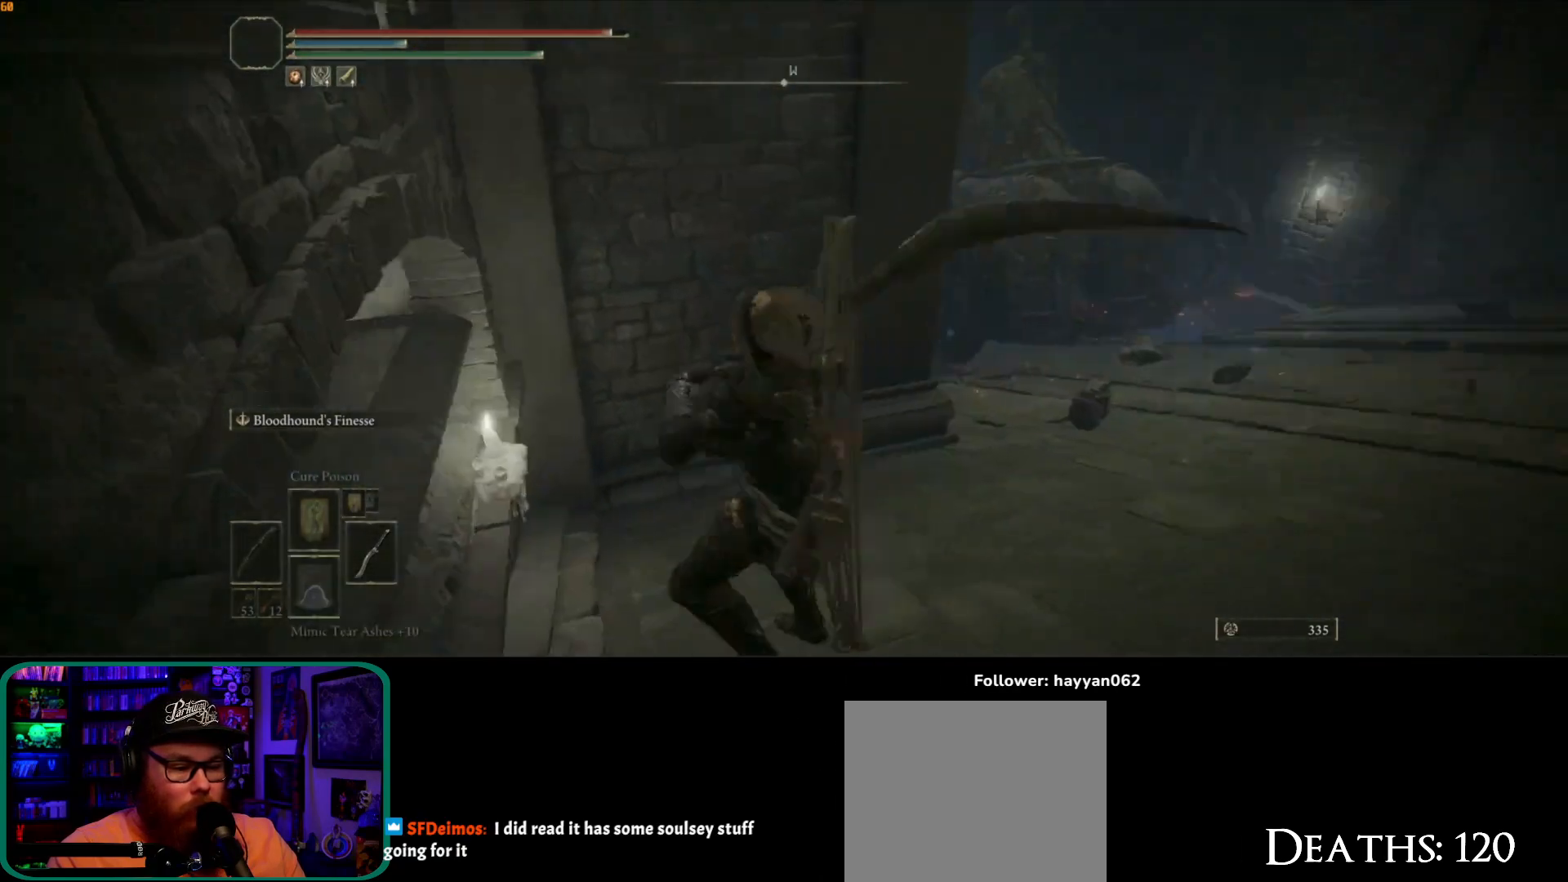
{"buttons": [], "left_stick": "up-right", "right_stick": "center", "events": [[17, "left_stick", "up"], [400, "right_stick", "center"], [417, "left_stick", "up-right"]]}
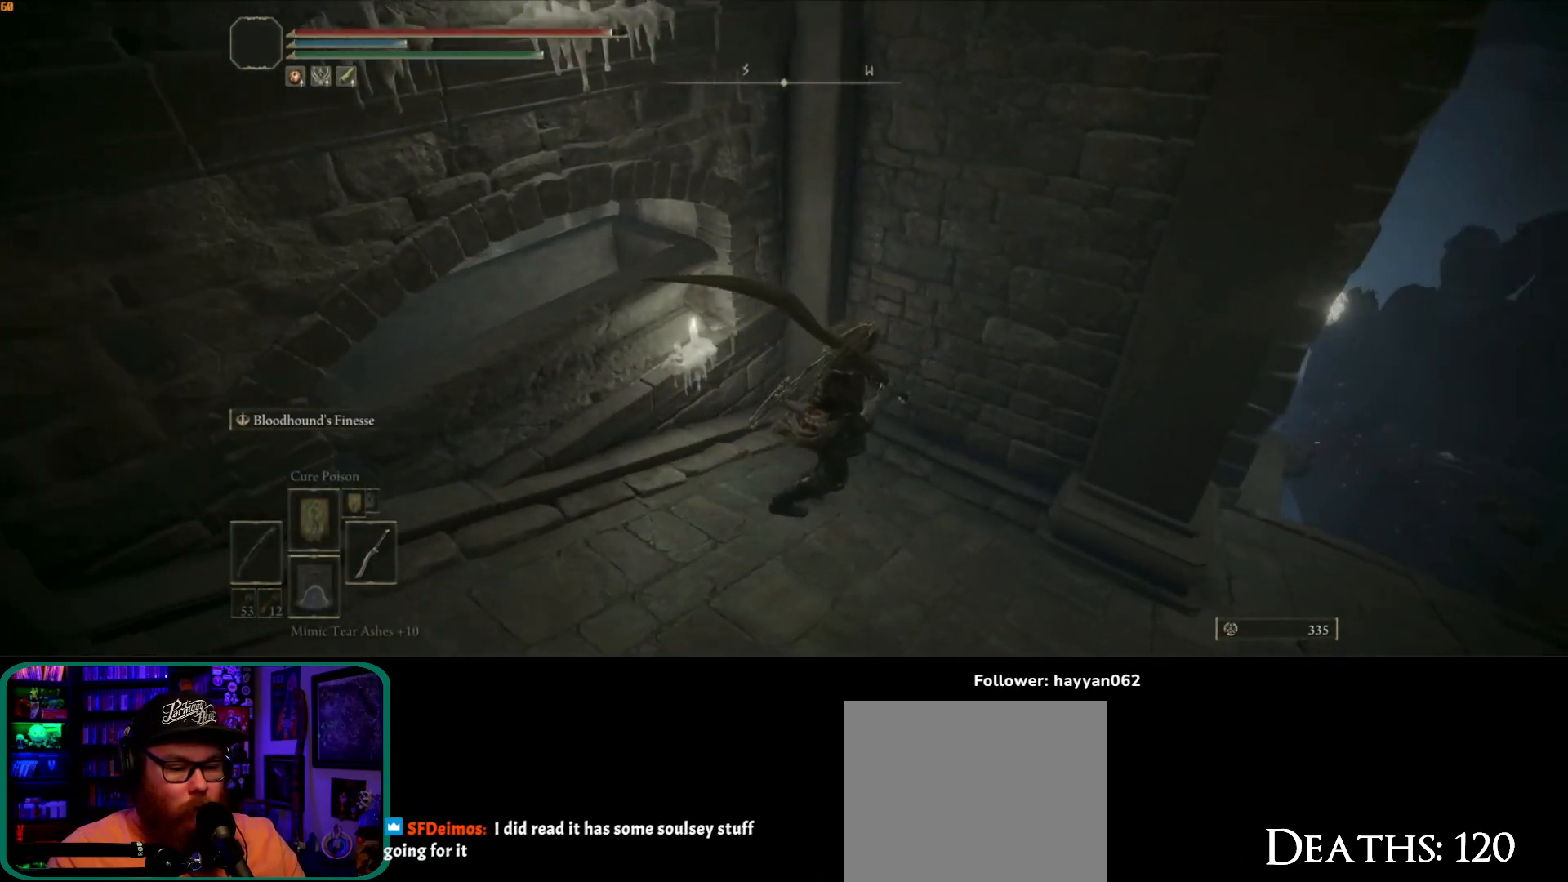
{"buttons": [], "left_stick": "up-right", "right_stick": "center", "events": []}
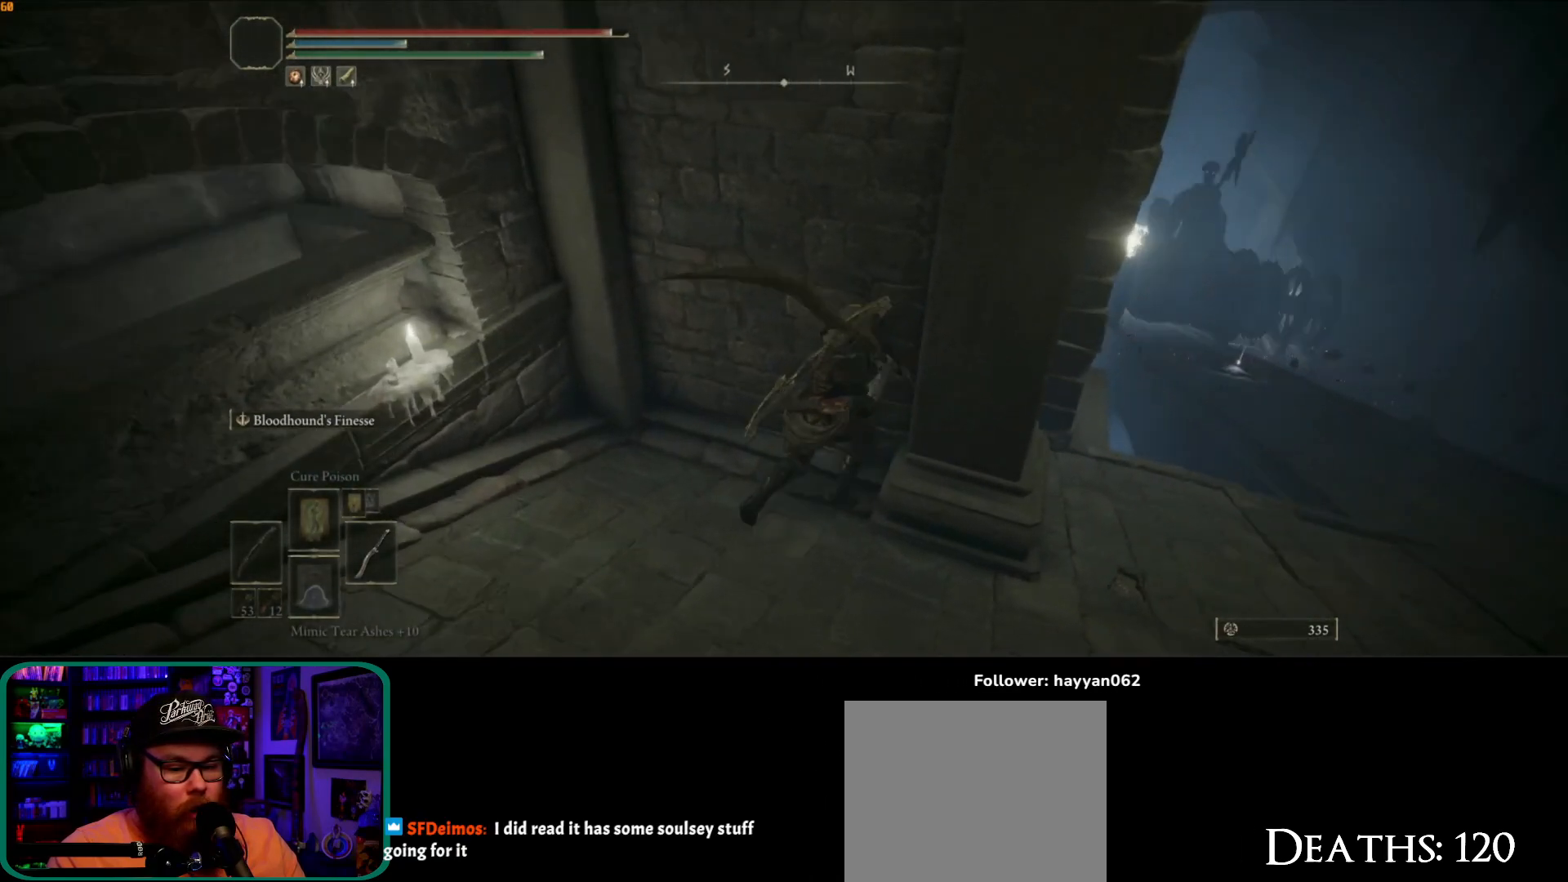
{"buttons": [], "left_stick": "right", "right_stick": "center", "events": [[150, "left_stick", "center"], [417, "left_stick", "right"]]}
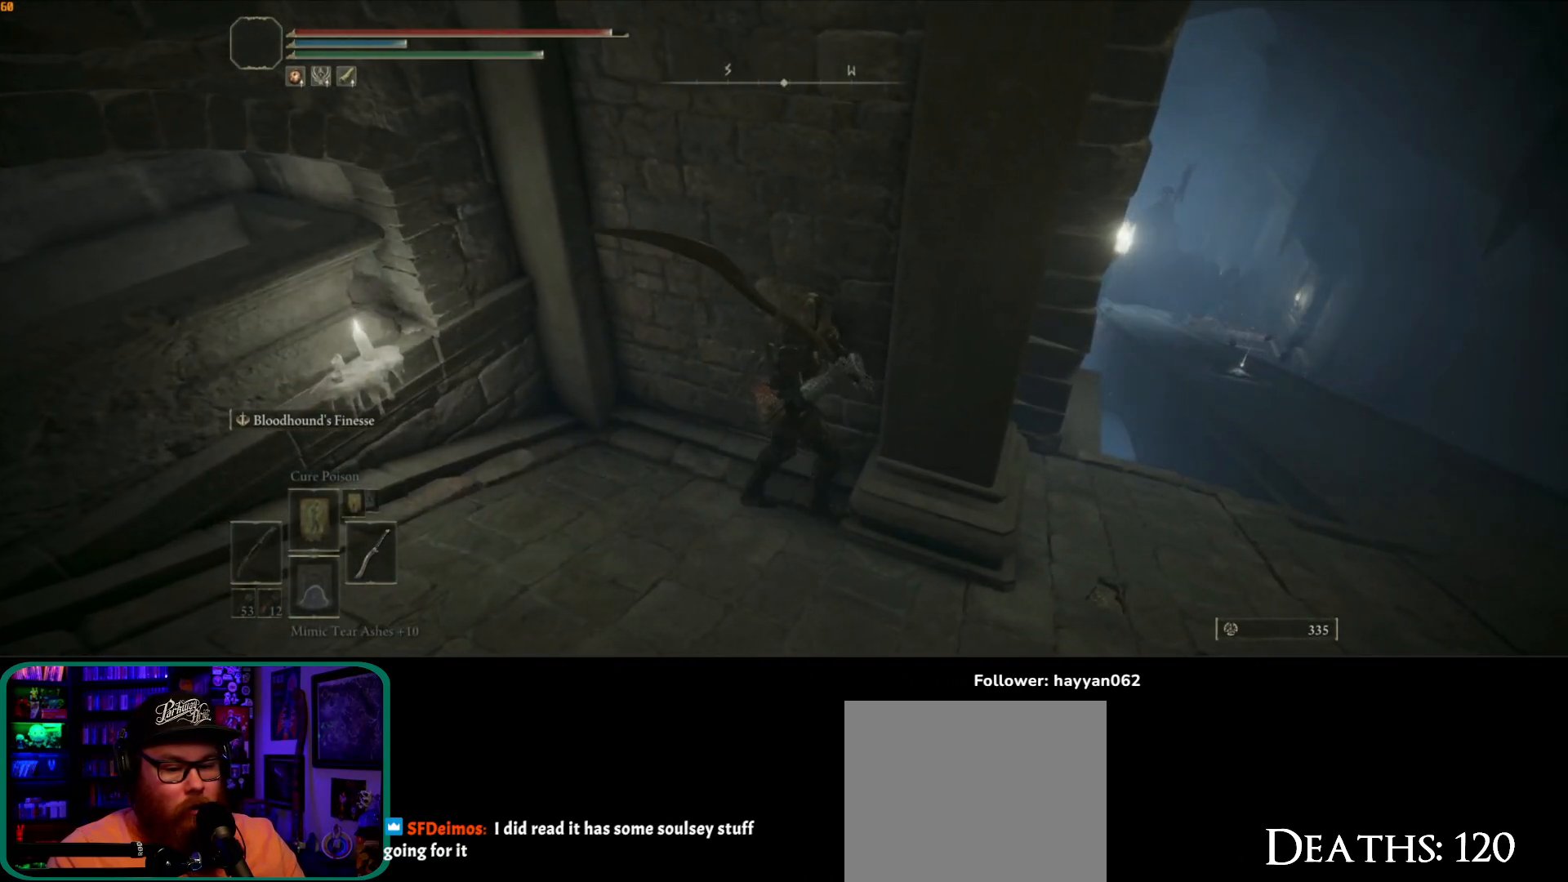
{"buttons": [], "left_stick": "down-right", "right_stick": "center", "events": [[150, "left_stick", "center"], [417, "left_stick", "down-right"]]}
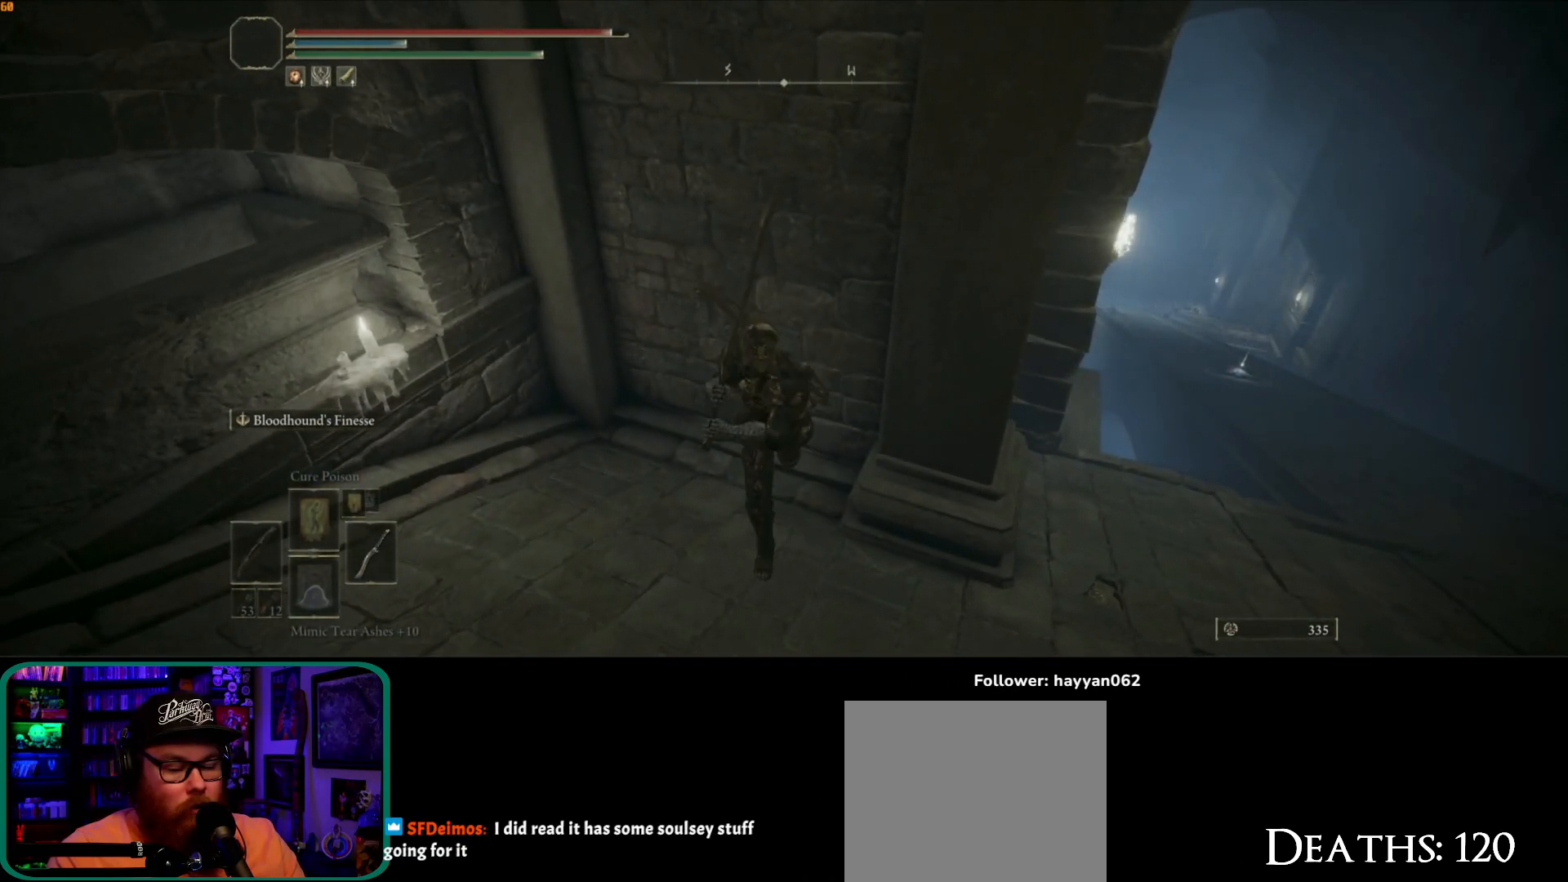
{"buttons": [], "left_stick": "center", "right_stick": "center", "events": [[83, "left_stick", "down"], [267, "left_stick", "center"]]}
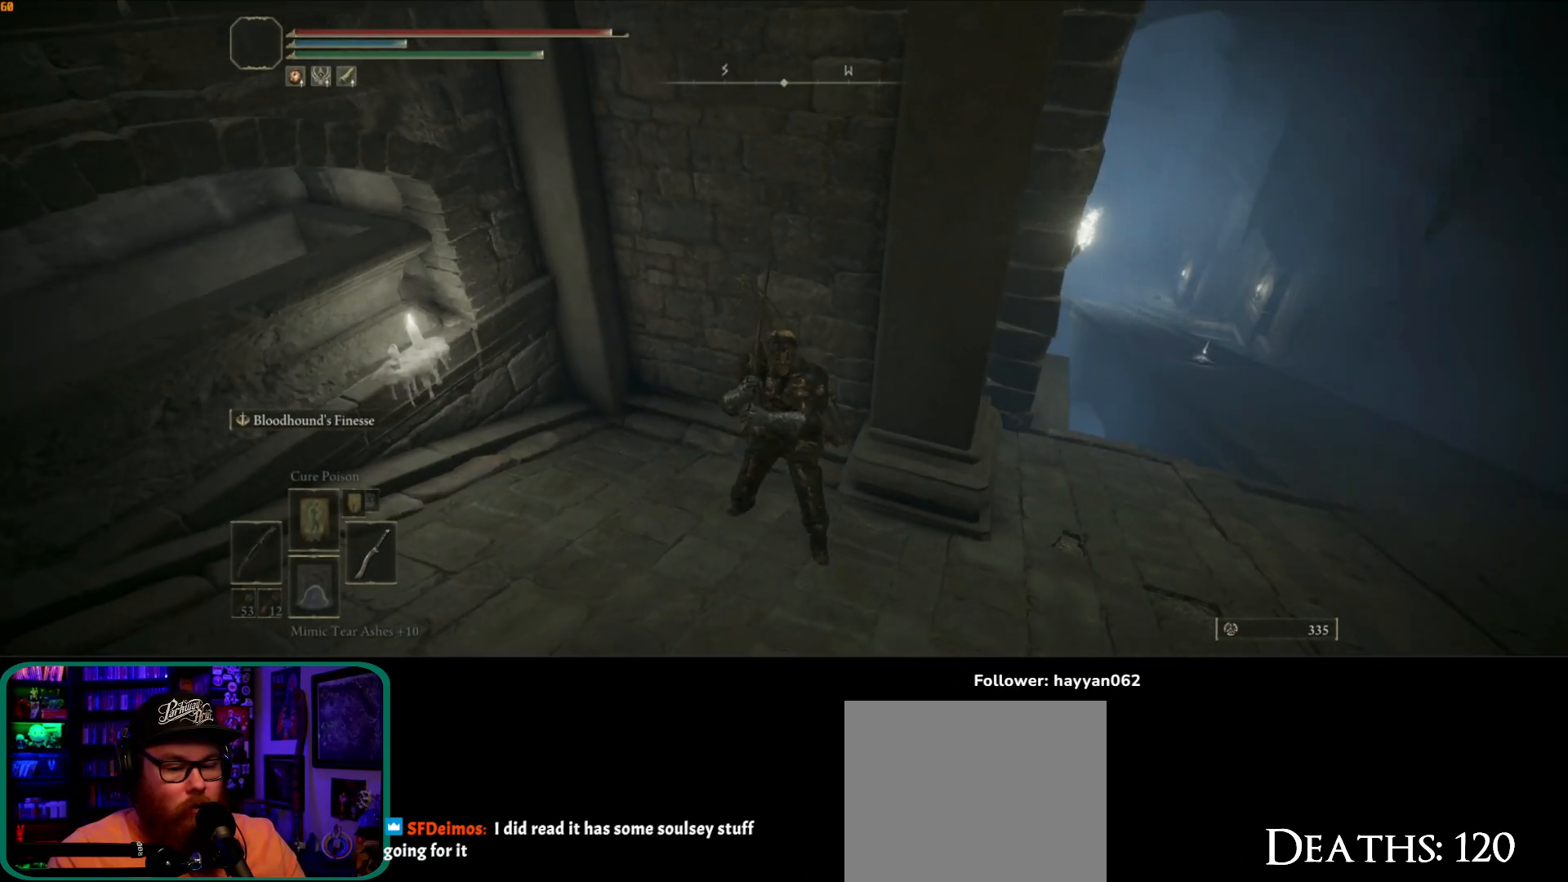
{"buttons": [], "left_stick": "center", "right_stick": "center", "events": [[67, "right_stick", "up-right"], [100, "left_stick", "right"], [217, "right_stick", "center"], [367, "left_stick", "center"]]}
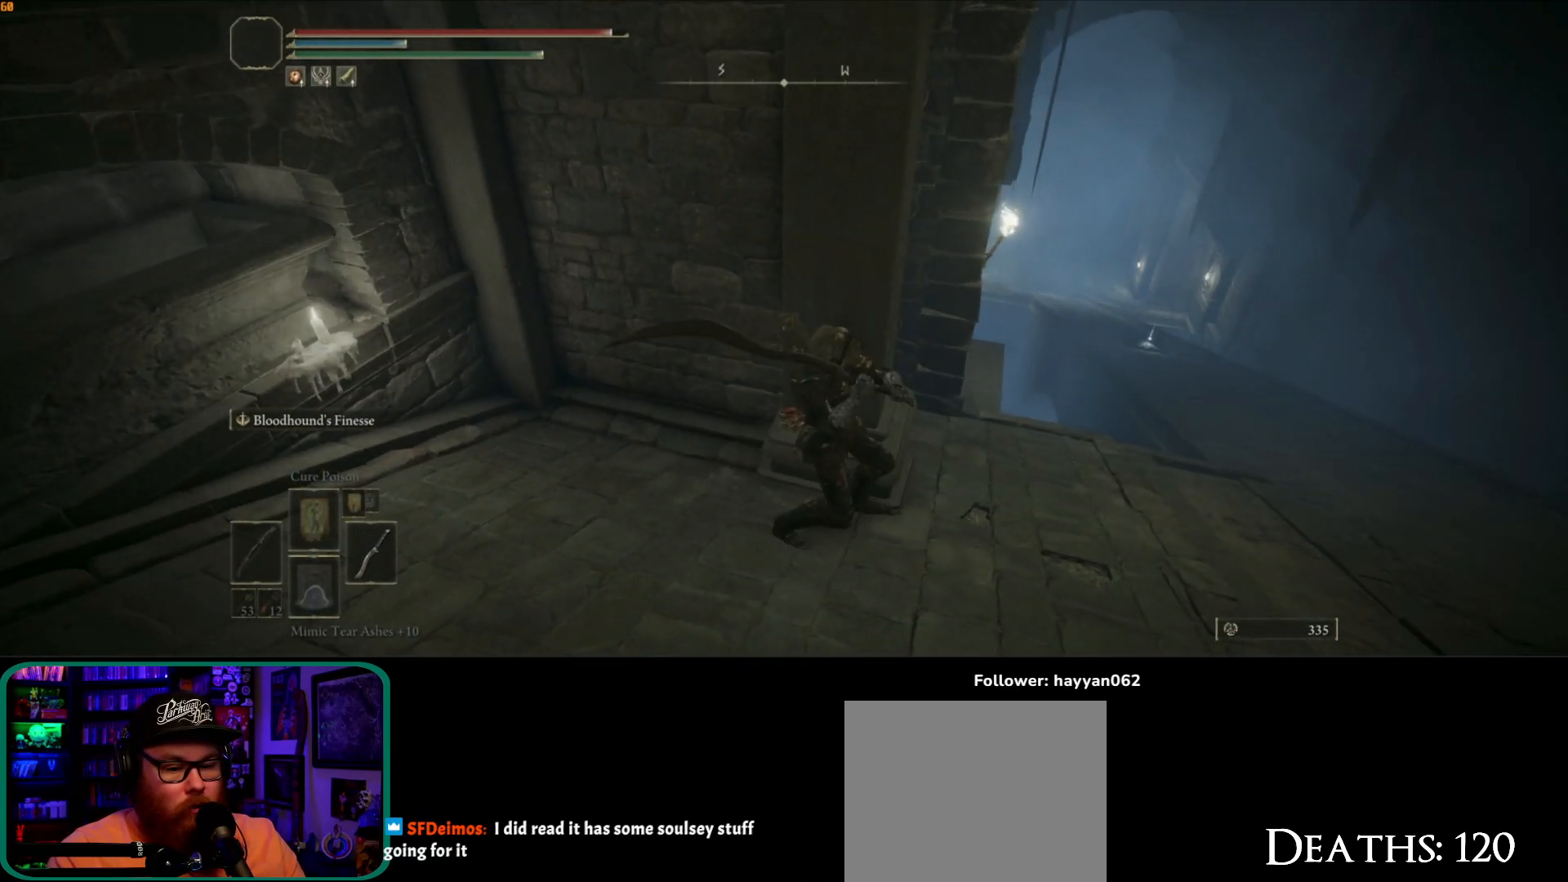
{"buttons": [], "left_stick": "center", "right_stick": "center", "events": [[150, "right_stick", "left"], [400, "right_stick", "center"]]}
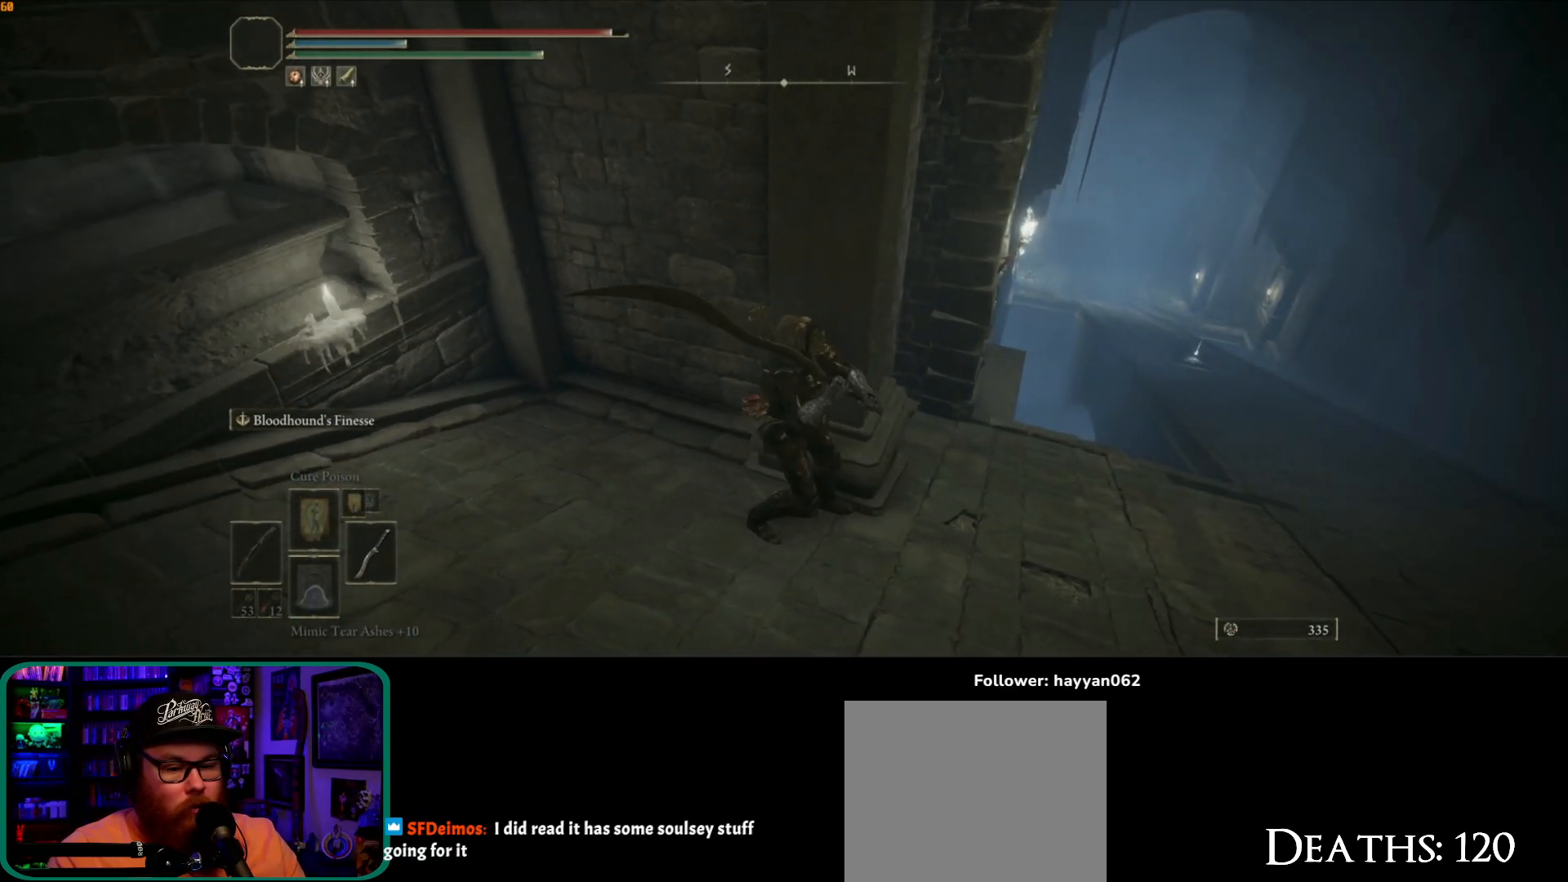
{"buttons": [], "left_stick": "center", "right_stick": "center", "events": []}
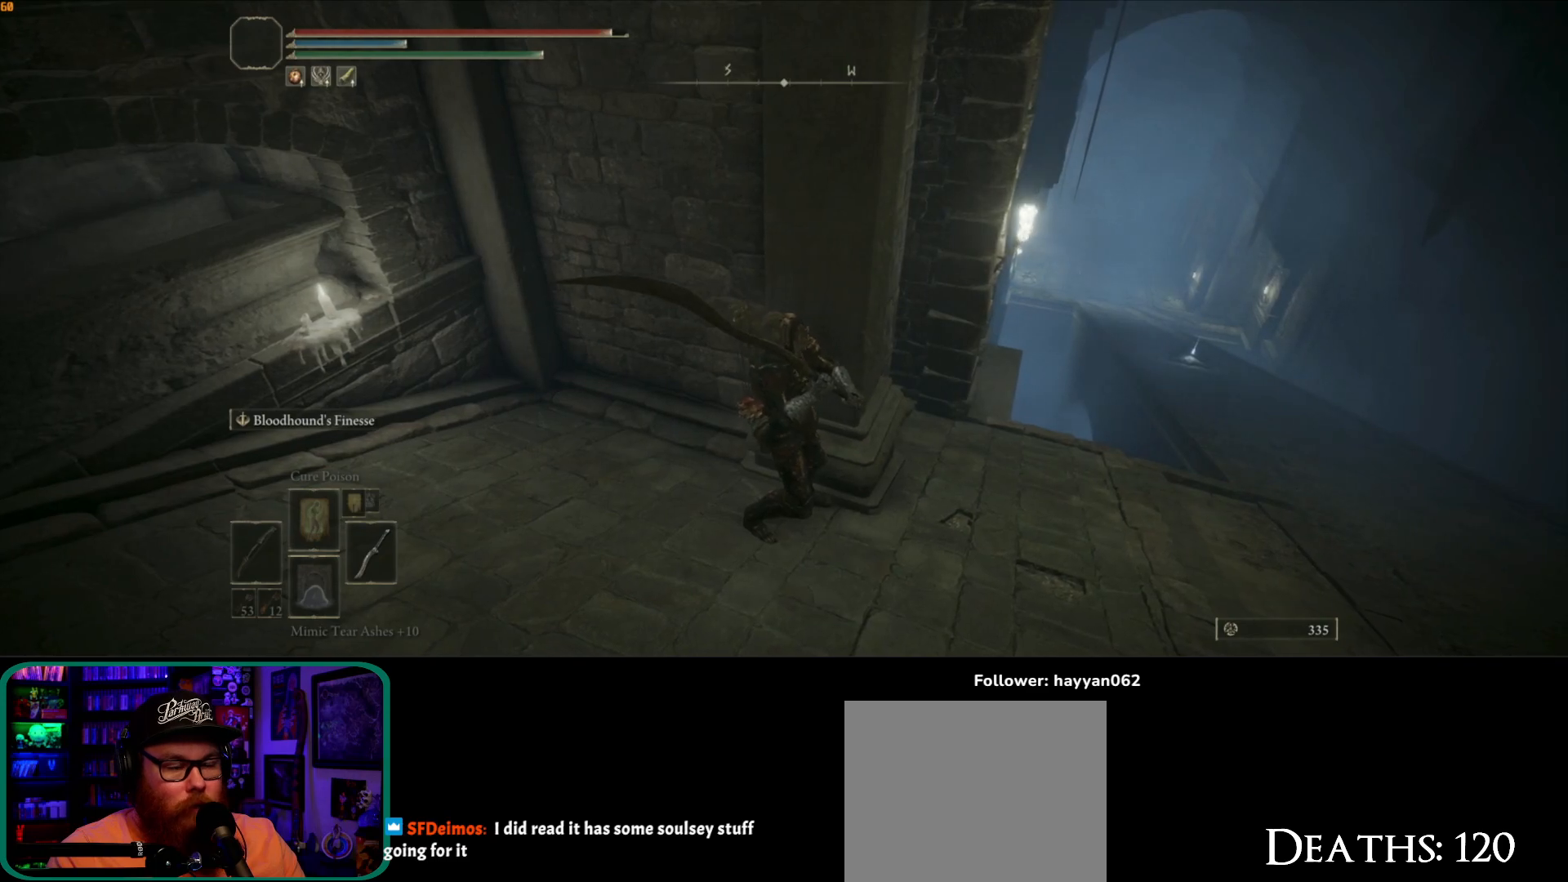
{"buttons": [], "left_stick": "center", "right_stick": "center", "events": [[317, "right_stick", "right"], [500, "right_stick", "center"]]}
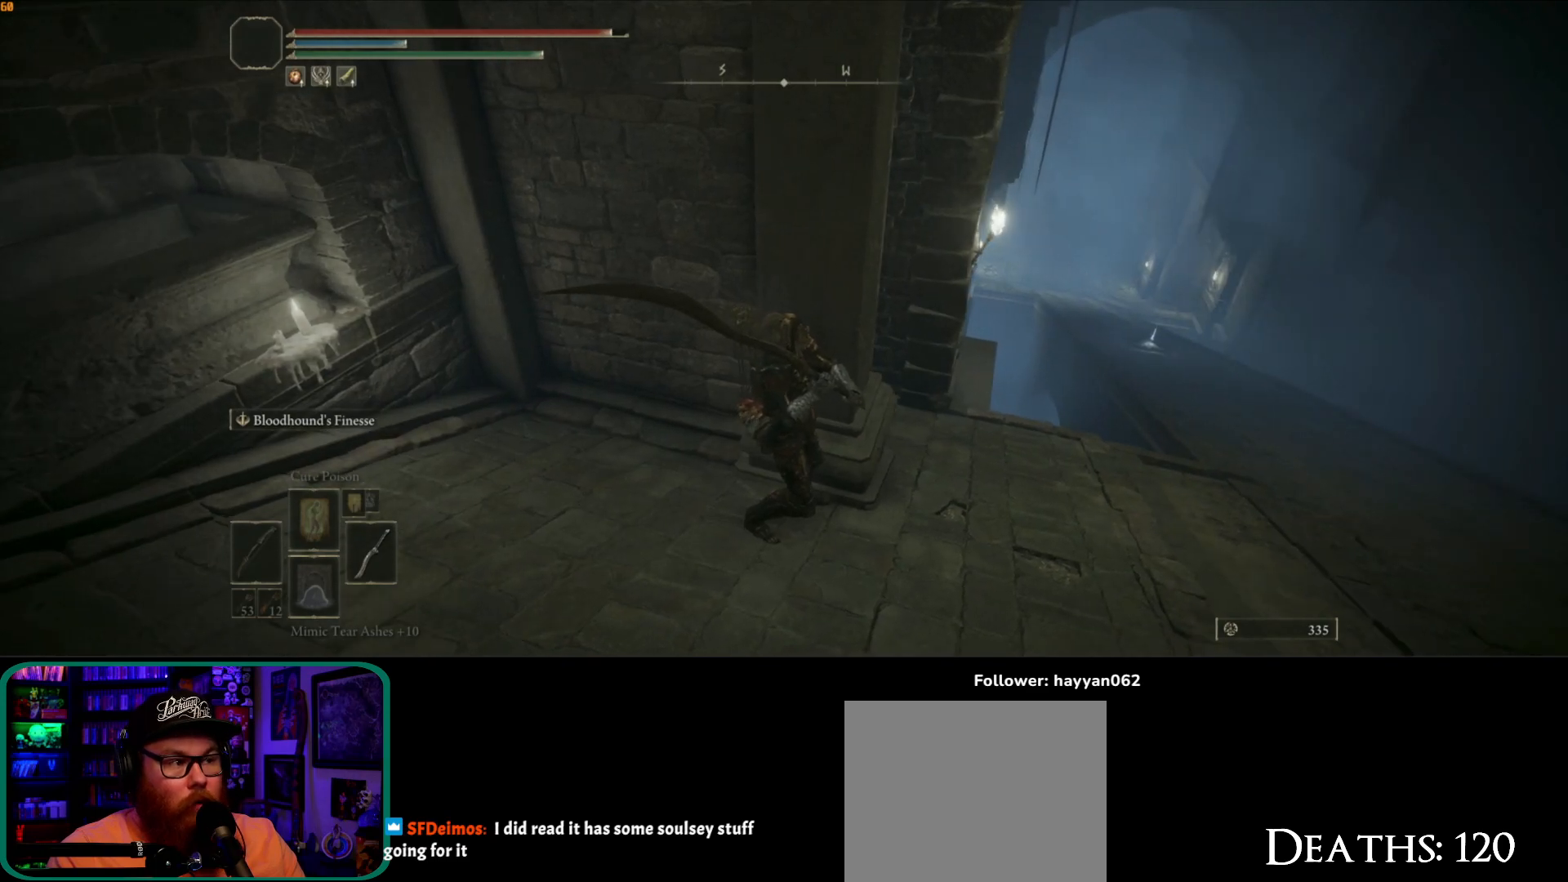
{"buttons": [], "left_stick": "center", "right_stick": "right", "events": [[333, "right_stick", "right"]]}
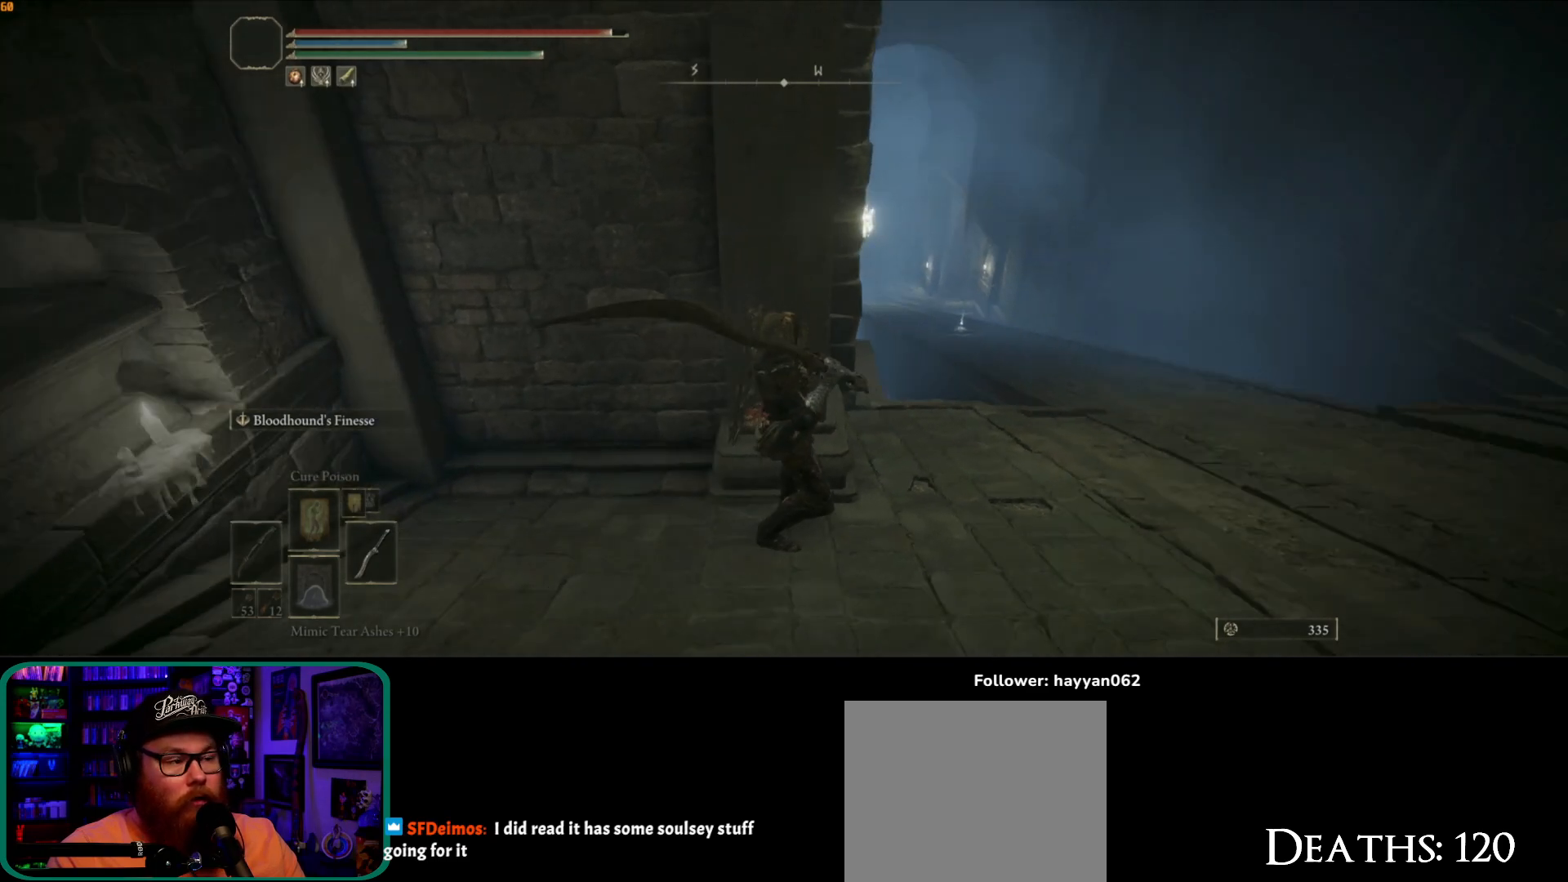
{"buttons": [], "left_stick": "center", "right_stick": "center", "events": [[50, "right_stick", "center"]]}
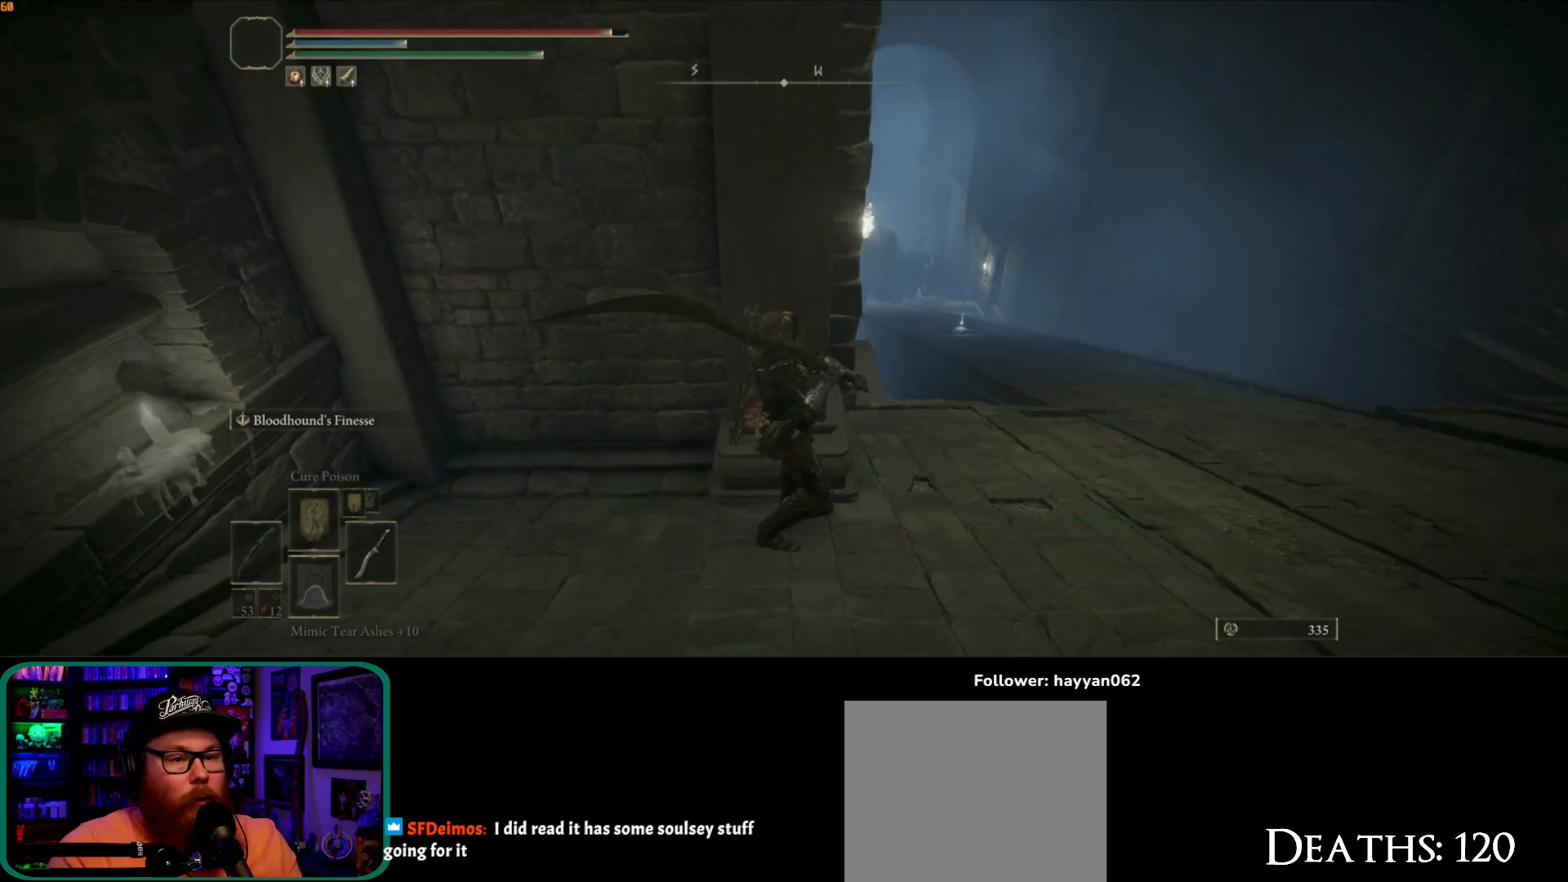
{"buttons": [], "left_stick": "center", "right_stick": "center", "events": []}
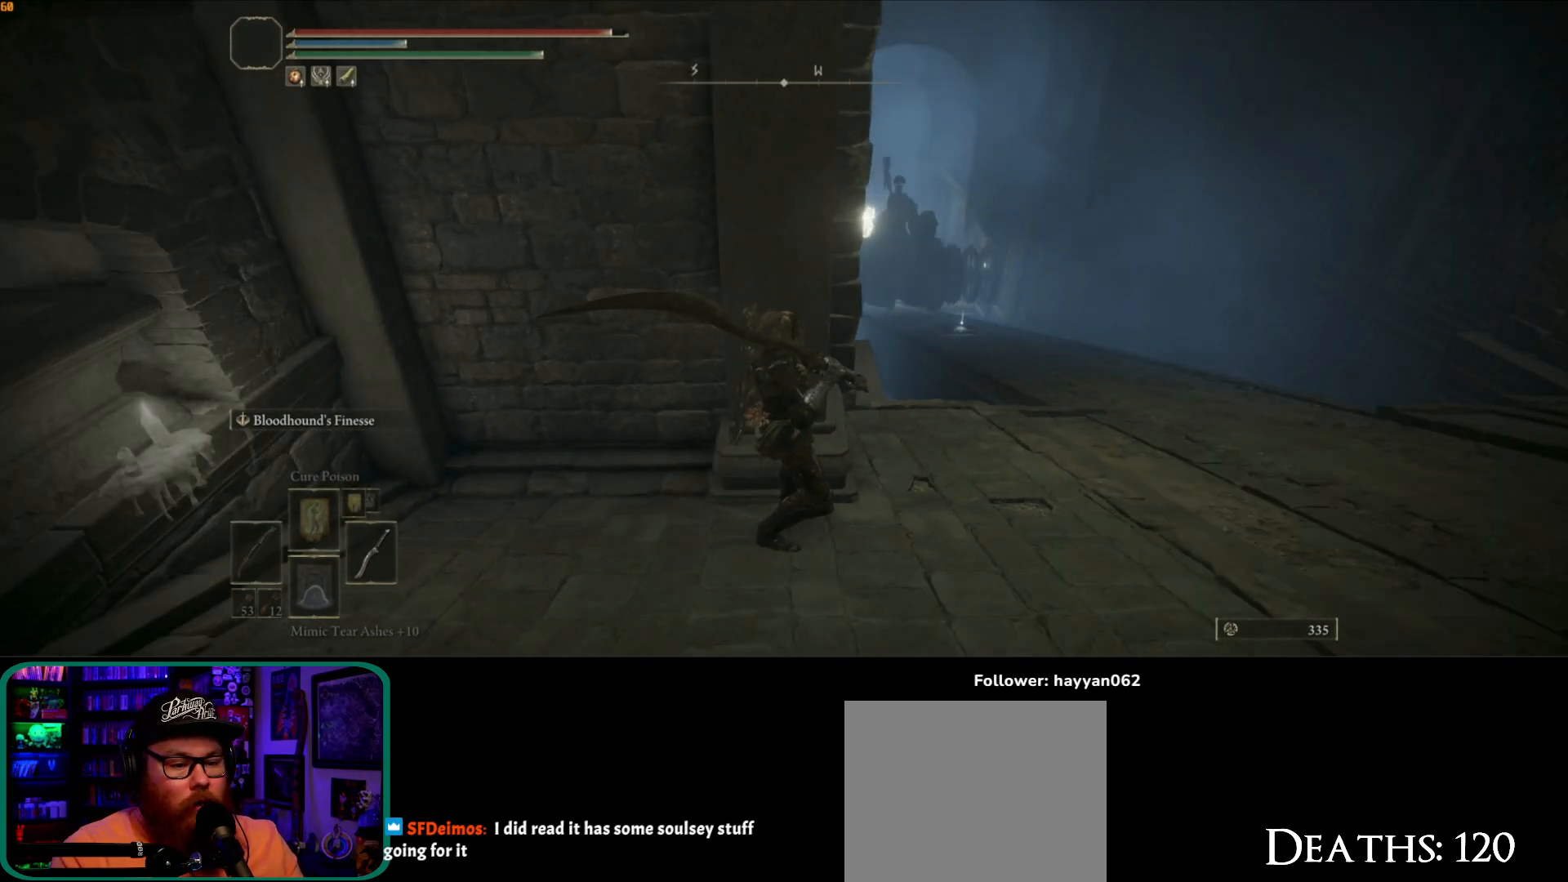
{"buttons": [], "left_stick": "left", "right_stick": "center", "events": [[283, "left_stick", "left"]]}
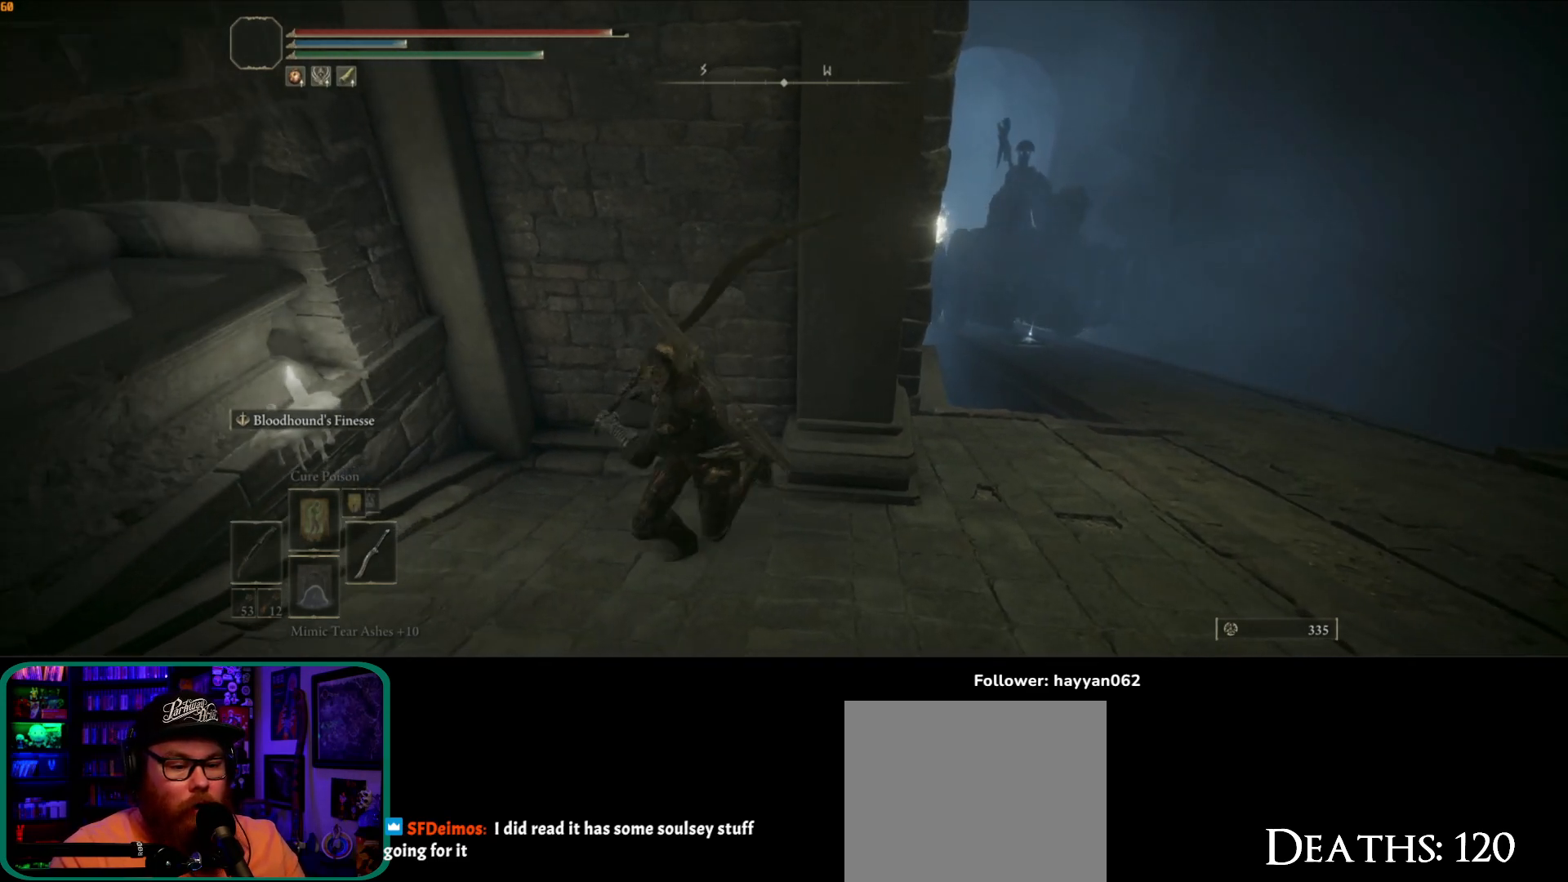
{"buttons": [], "left_stick": "left", "right_stick": "center", "events": [[67, "left_stick", "down"], [250, "left_stick", "right"], [333, "left_stick", "up"], [450, "left_stick", "left"]]}
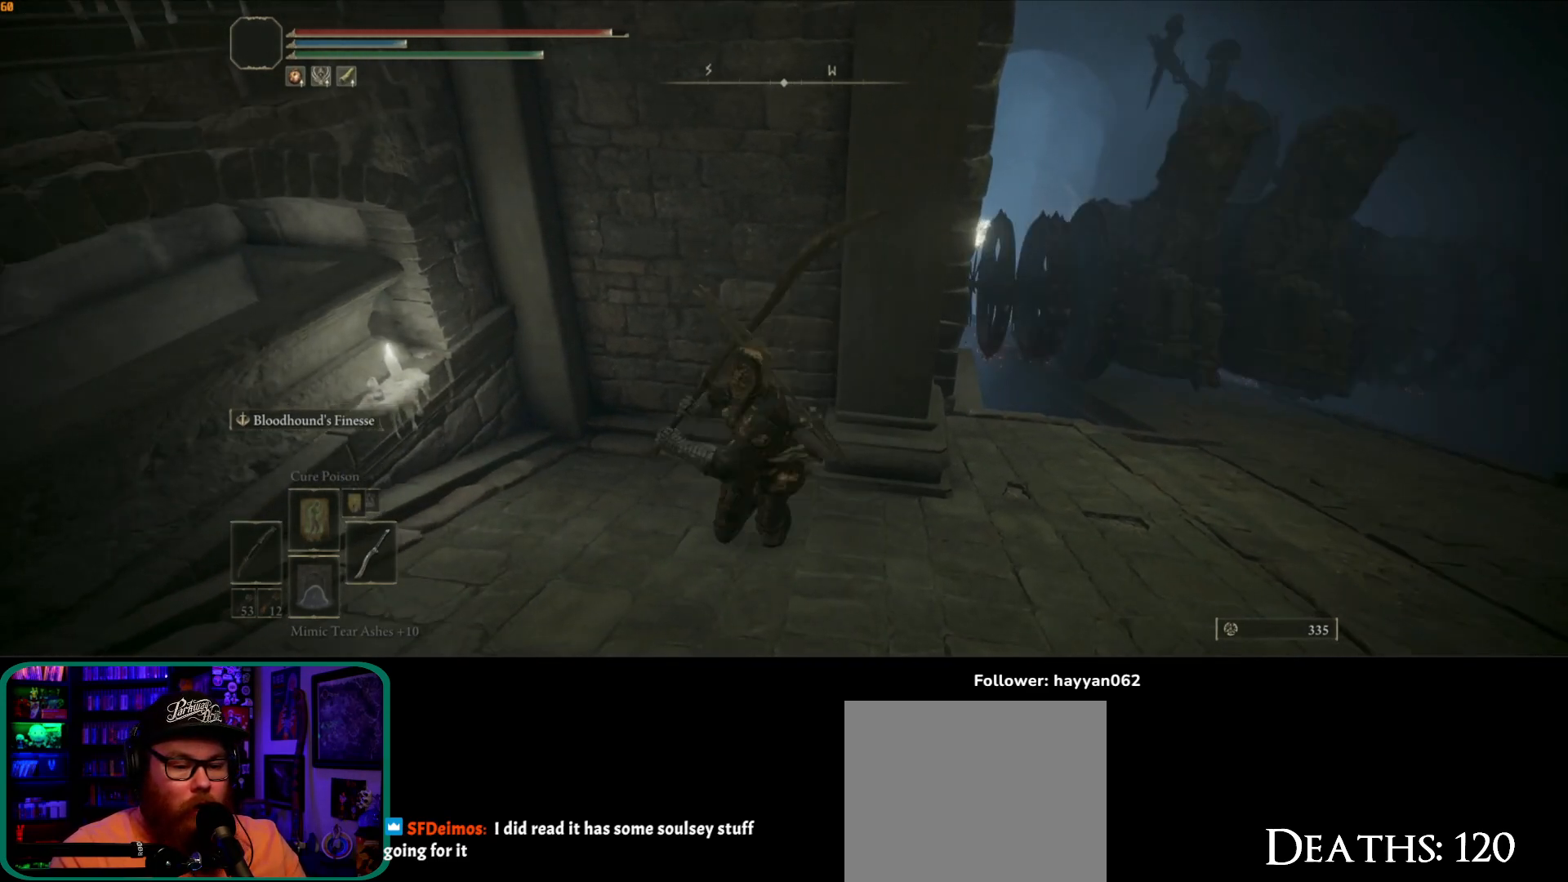
{"buttons": [], "left_stick": "left", "right_stick": "down", "events": [[83, "left_stick", "down"], [183, "left_stick", "right"], [317, "left_stick", "up"], [450, "left_stick", "left"], [450, "right_stick", "down"]]}
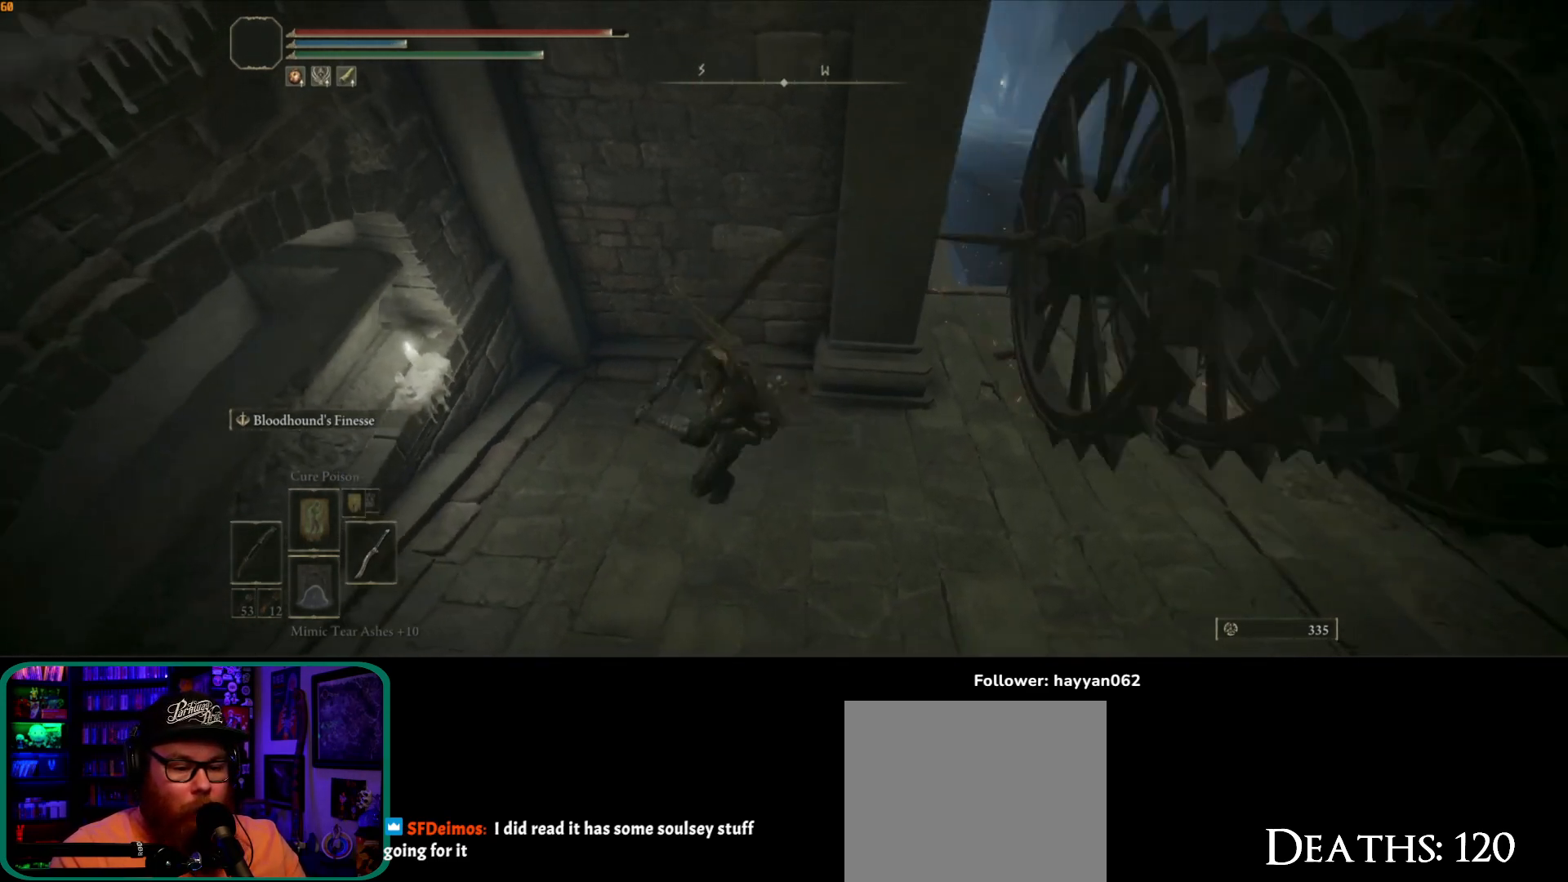
{"buttons": ["B"], "left_stick": "up-right", "right_stick": "center", "events": [[100, "left_stick", "down"], [183, "right_stick", "right"], [217, "left_stick", "right"], [267, "left_stick", "up-right"], [350, "right_stick", "center"], [433, "B", "down"]]}